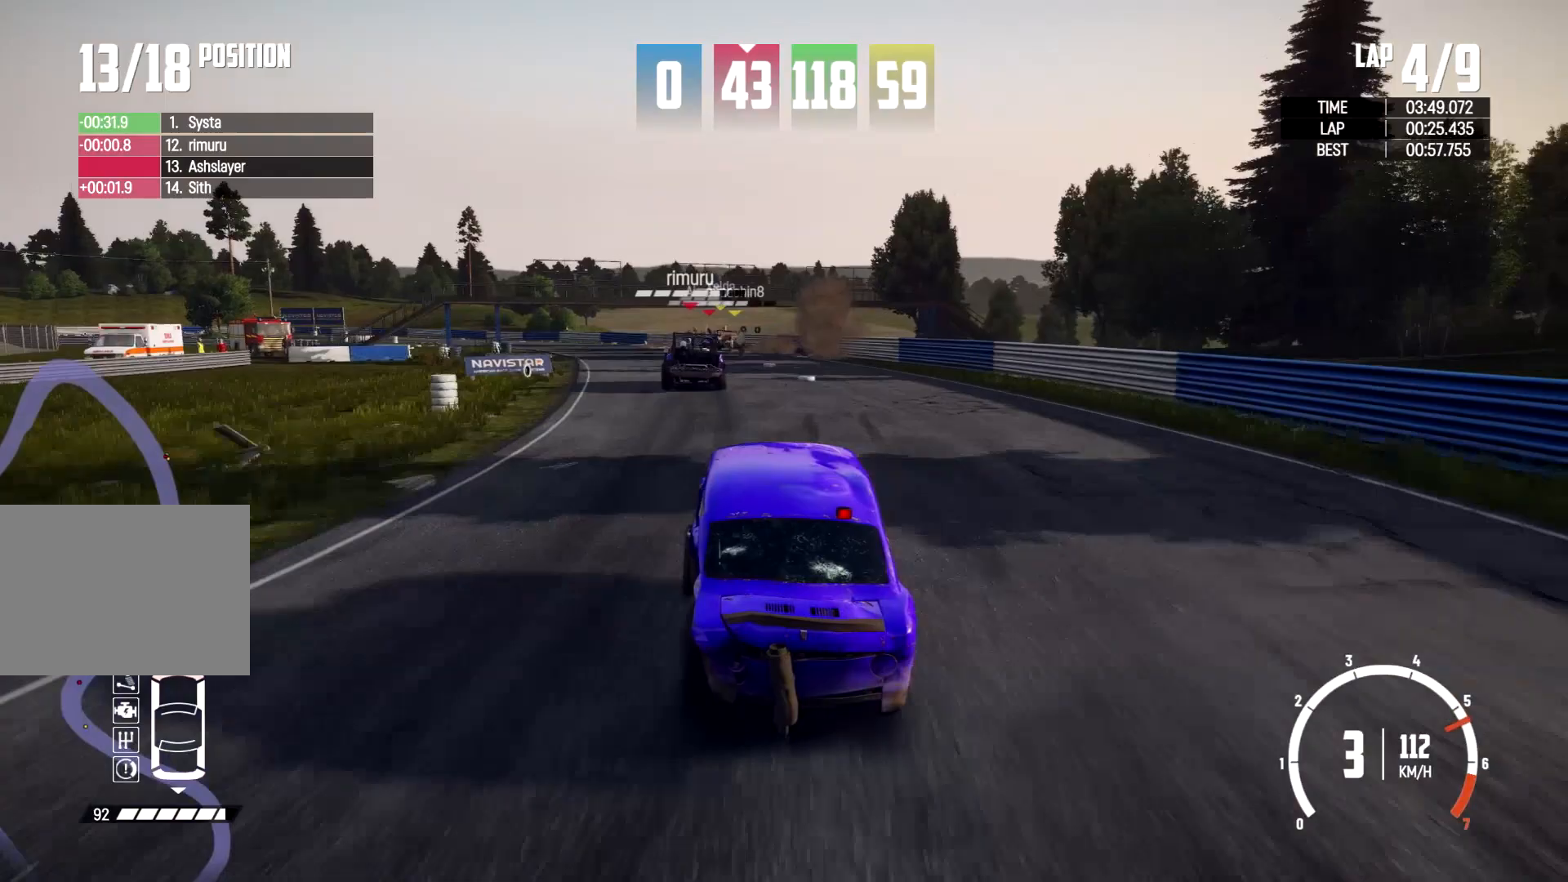
Gameplay with a controller (Xbox layout); each line is a JSON object with the inputs held at the frame after it. "events" lists button and stick changes between this image and that frame as [ms after this image, input, new state], when the widget could be followed in between. Not read: R2 R3.
{"buttons": [], "left_stick": "center", "right_stick": "center", "events": [[67, "left_stick", "left"], [300, "left_stick", "center"]]}
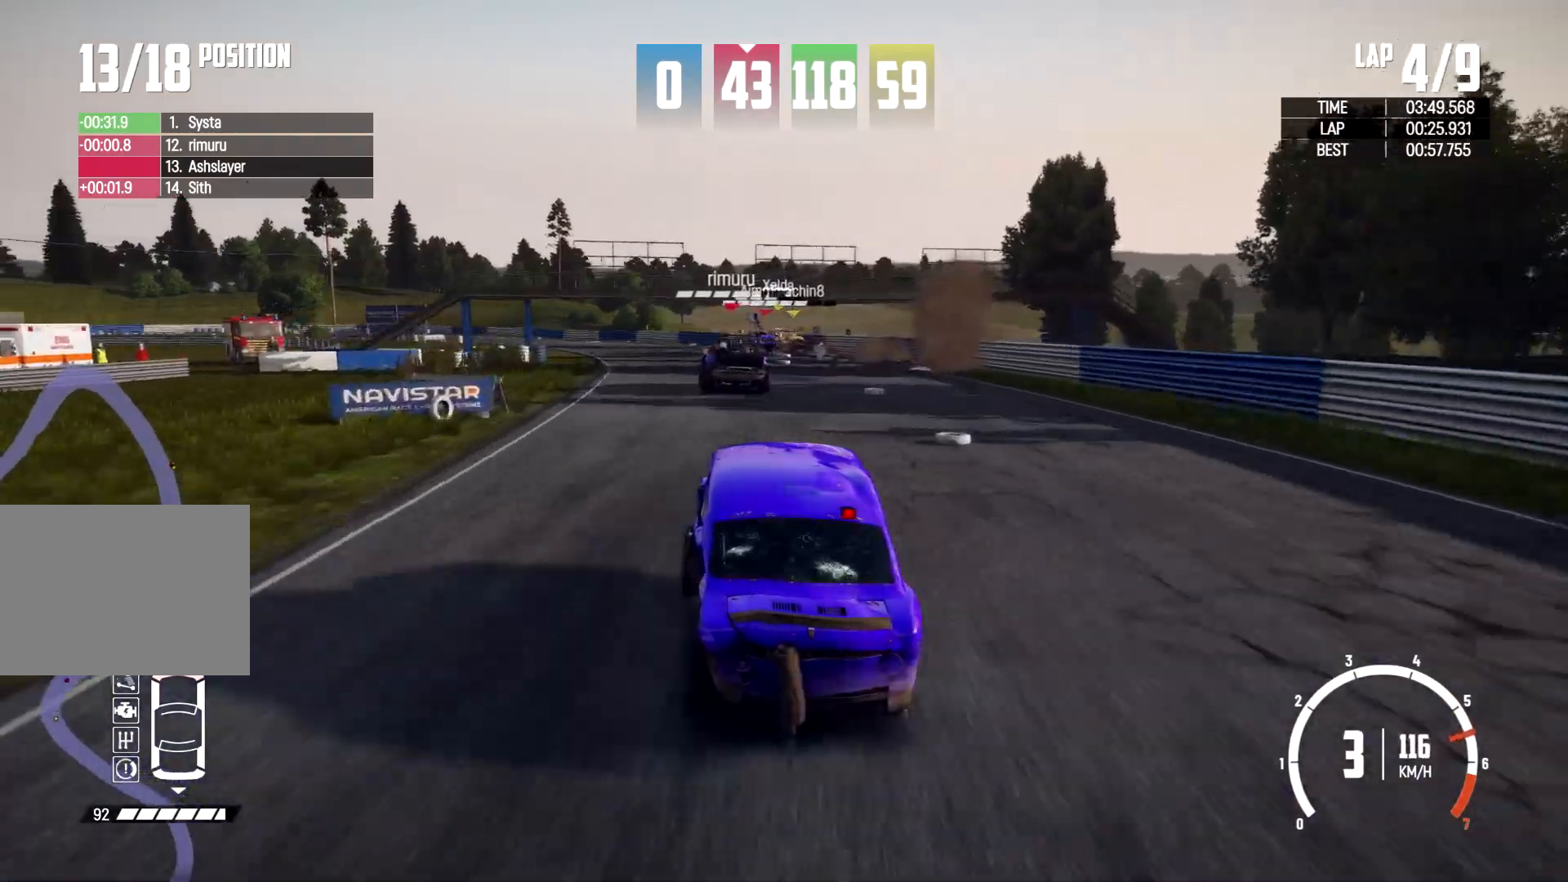
{"buttons": [], "left_stick": "left", "right_stick": "center", "events": [[200, "left_stick", "left"], [367, "left_stick", "center"], [467, "left_stick", "left"]]}
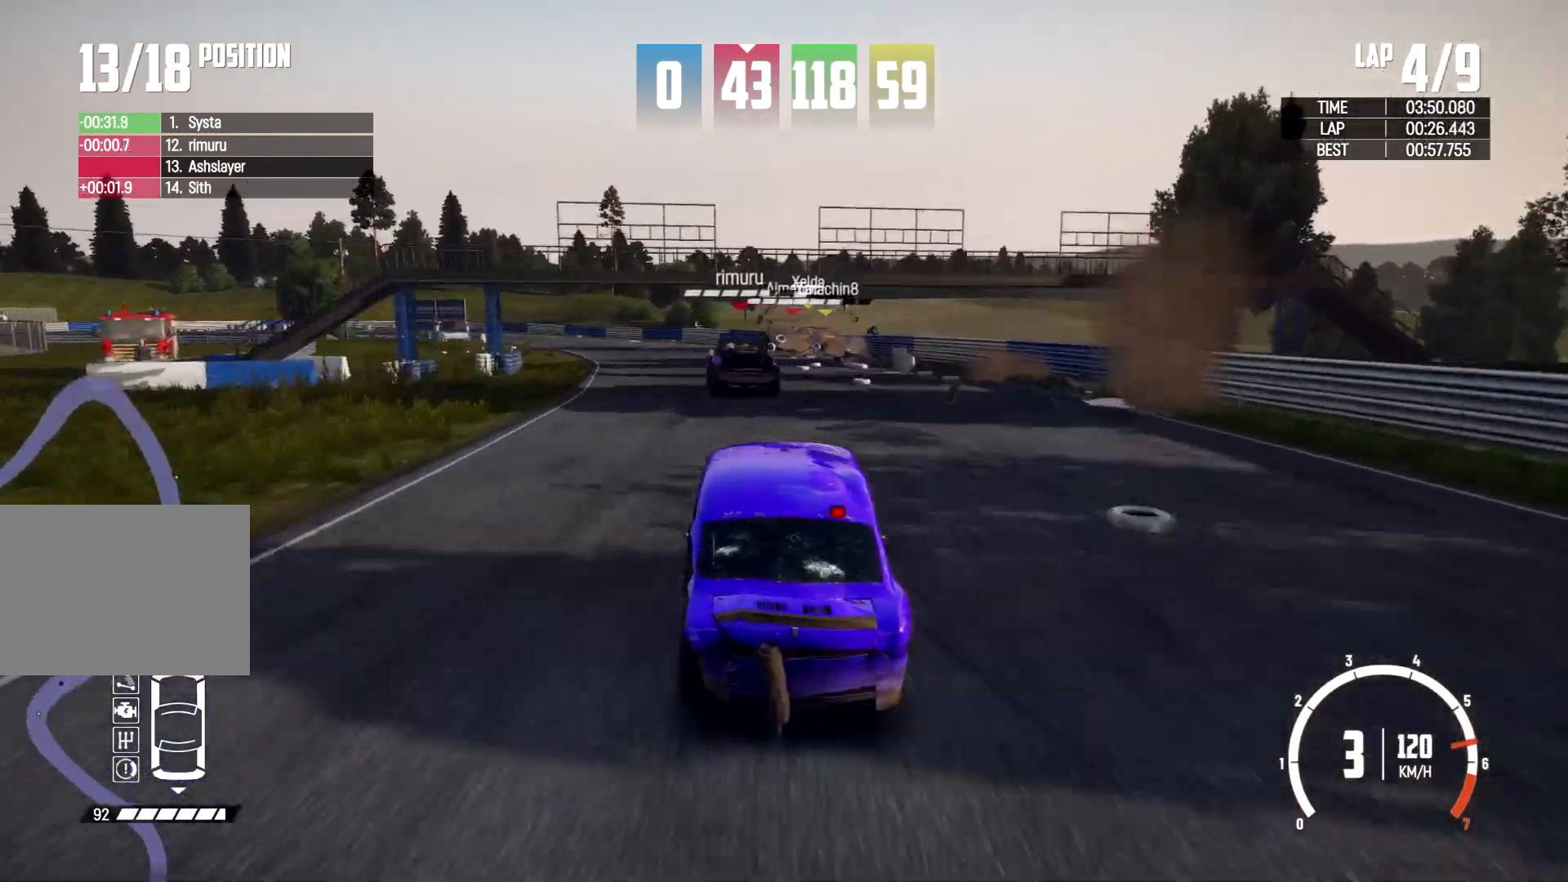
{"buttons": [], "left_stick": "left", "right_stick": "center", "events": [[200, "left_stick", "center"], [400, "left_stick", "left"]]}
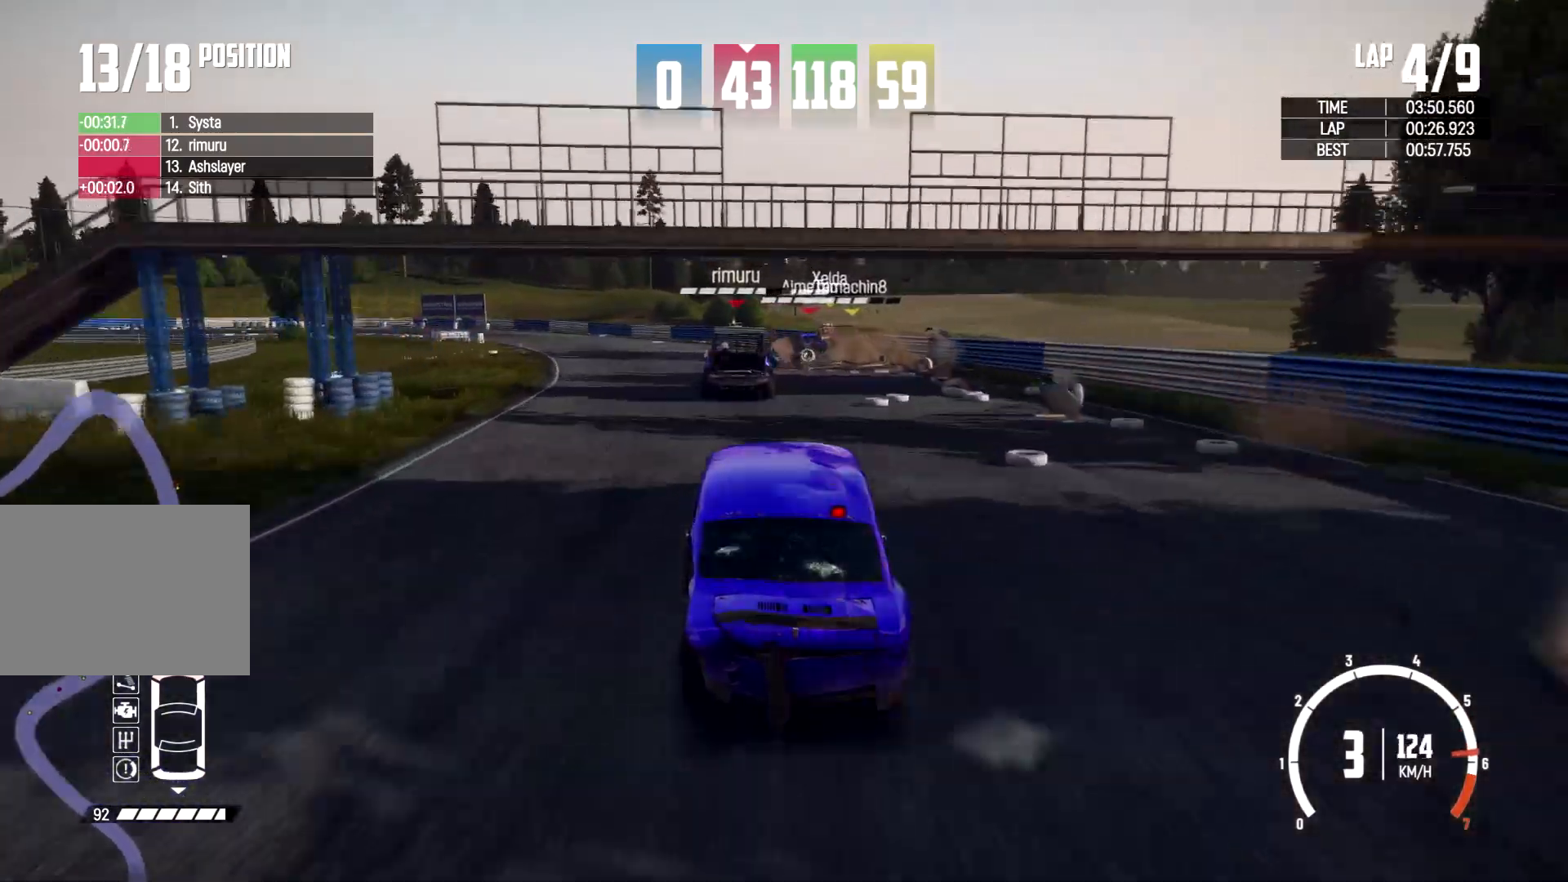
{"buttons": [], "left_stick": "right", "right_stick": "center", "events": [[67, "left_stick", "center"], [400, "left_stick", "right"]]}
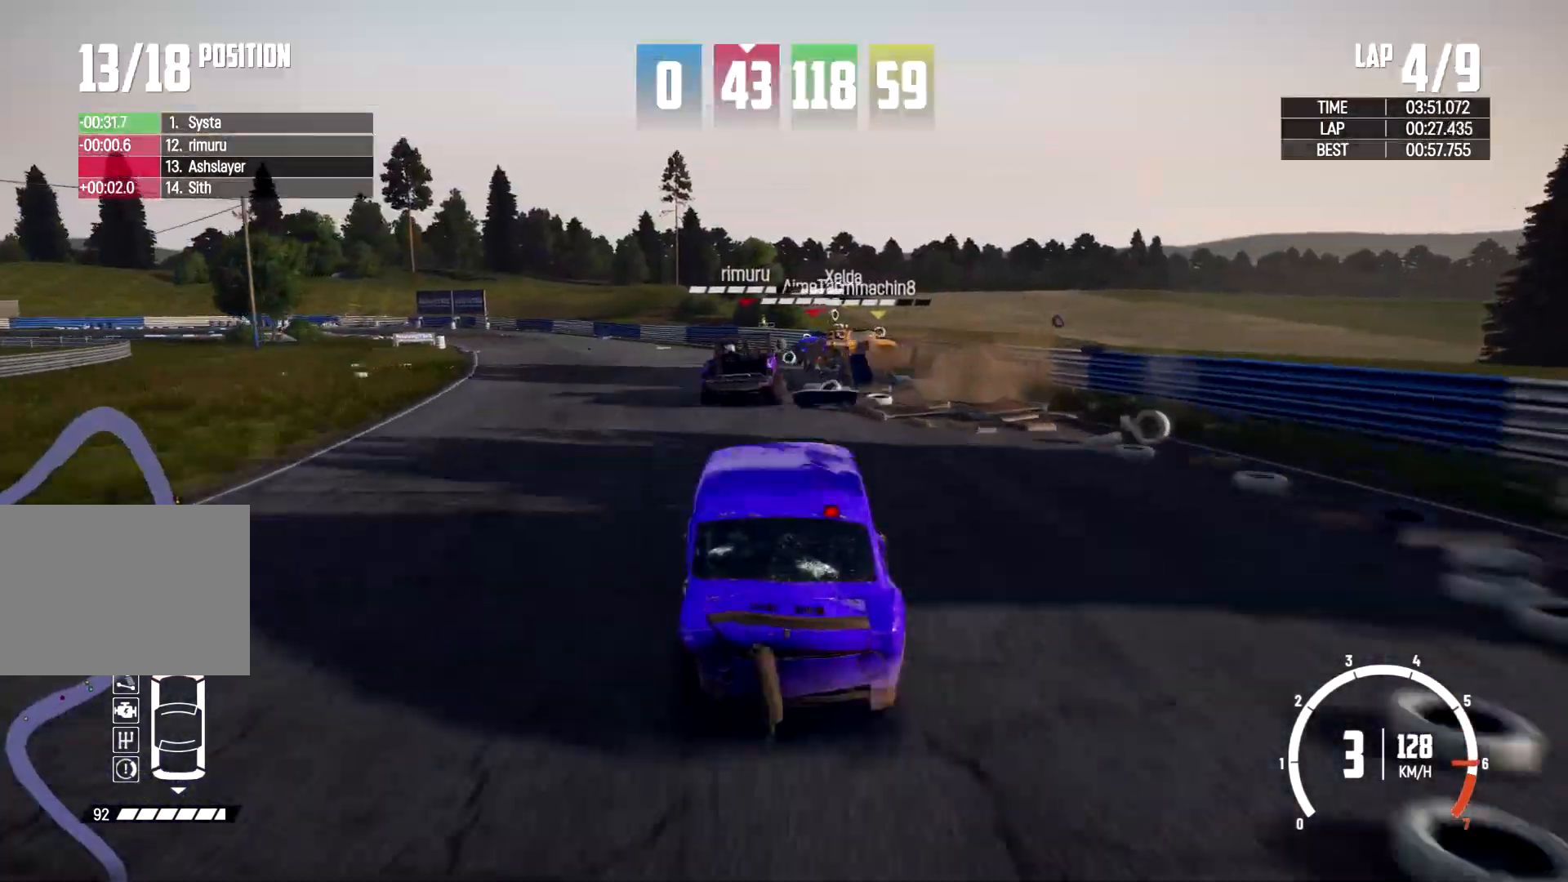
{"buttons": [], "left_stick": "right", "right_stick": "center", "events": [[167, "left_stick", "left"], [333, "left_stick", "right"]]}
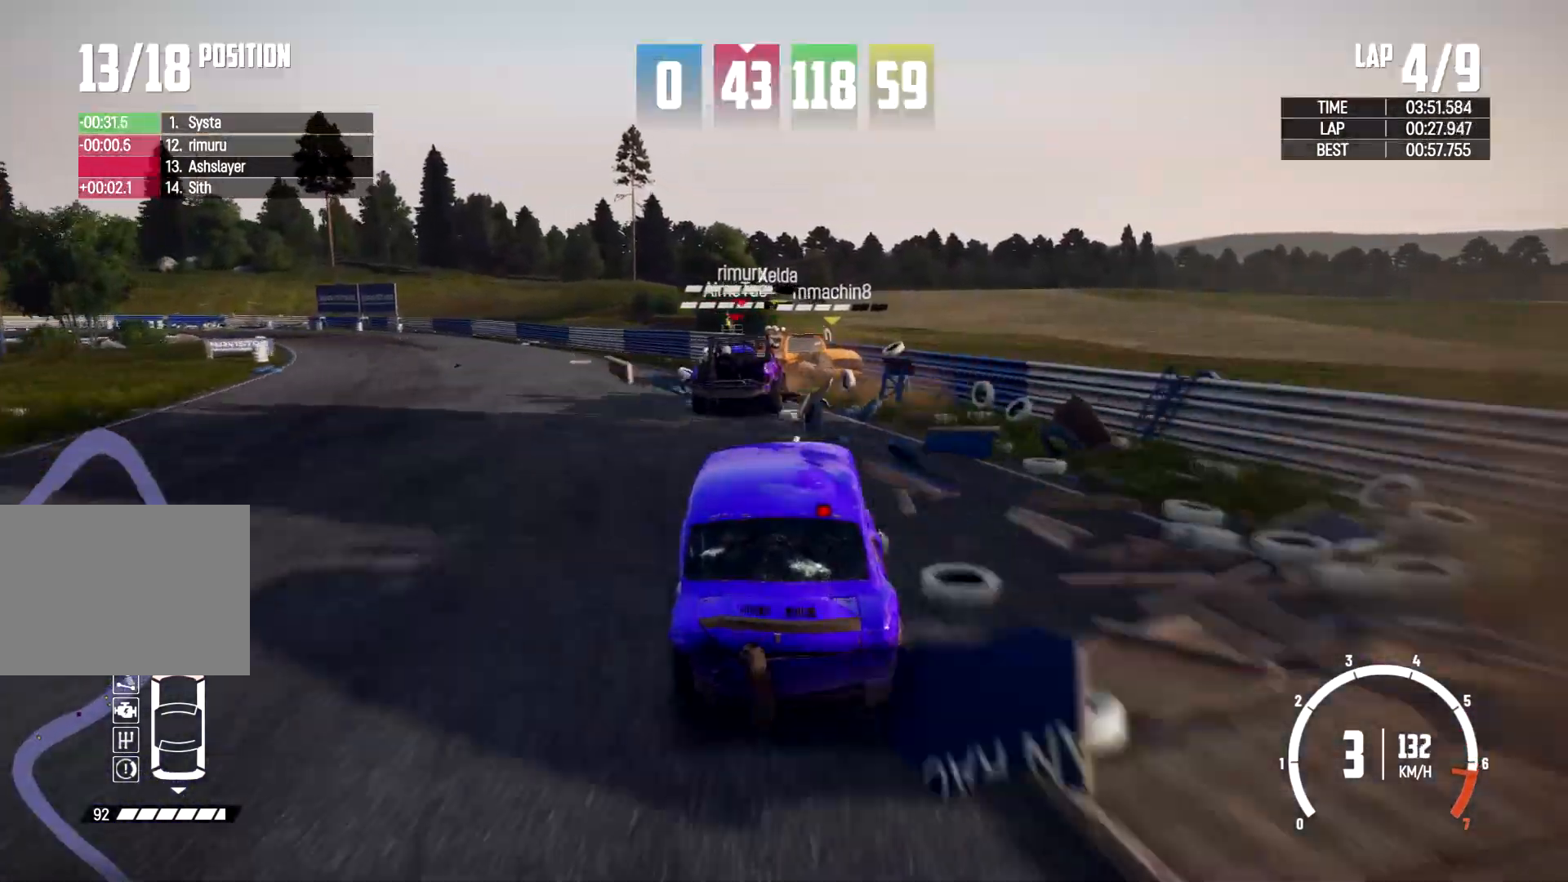
{"buttons": [], "left_stick": "left", "right_stick": "center", "events": [[100, "left_stick", "left"]]}
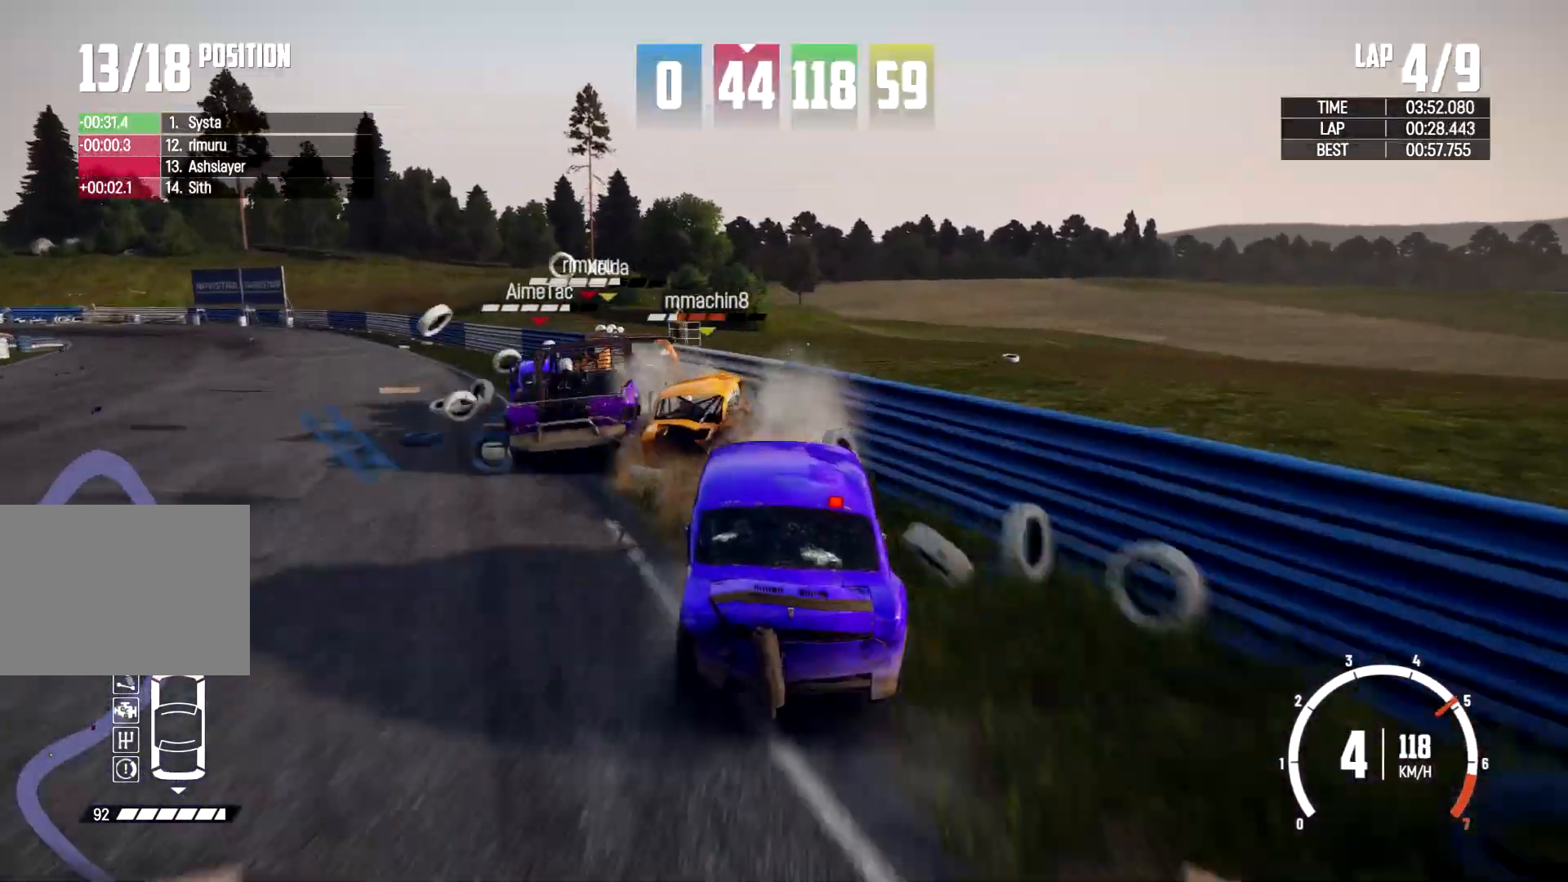
{"buttons": [], "left_stick": "left", "right_stick": "center", "events": []}
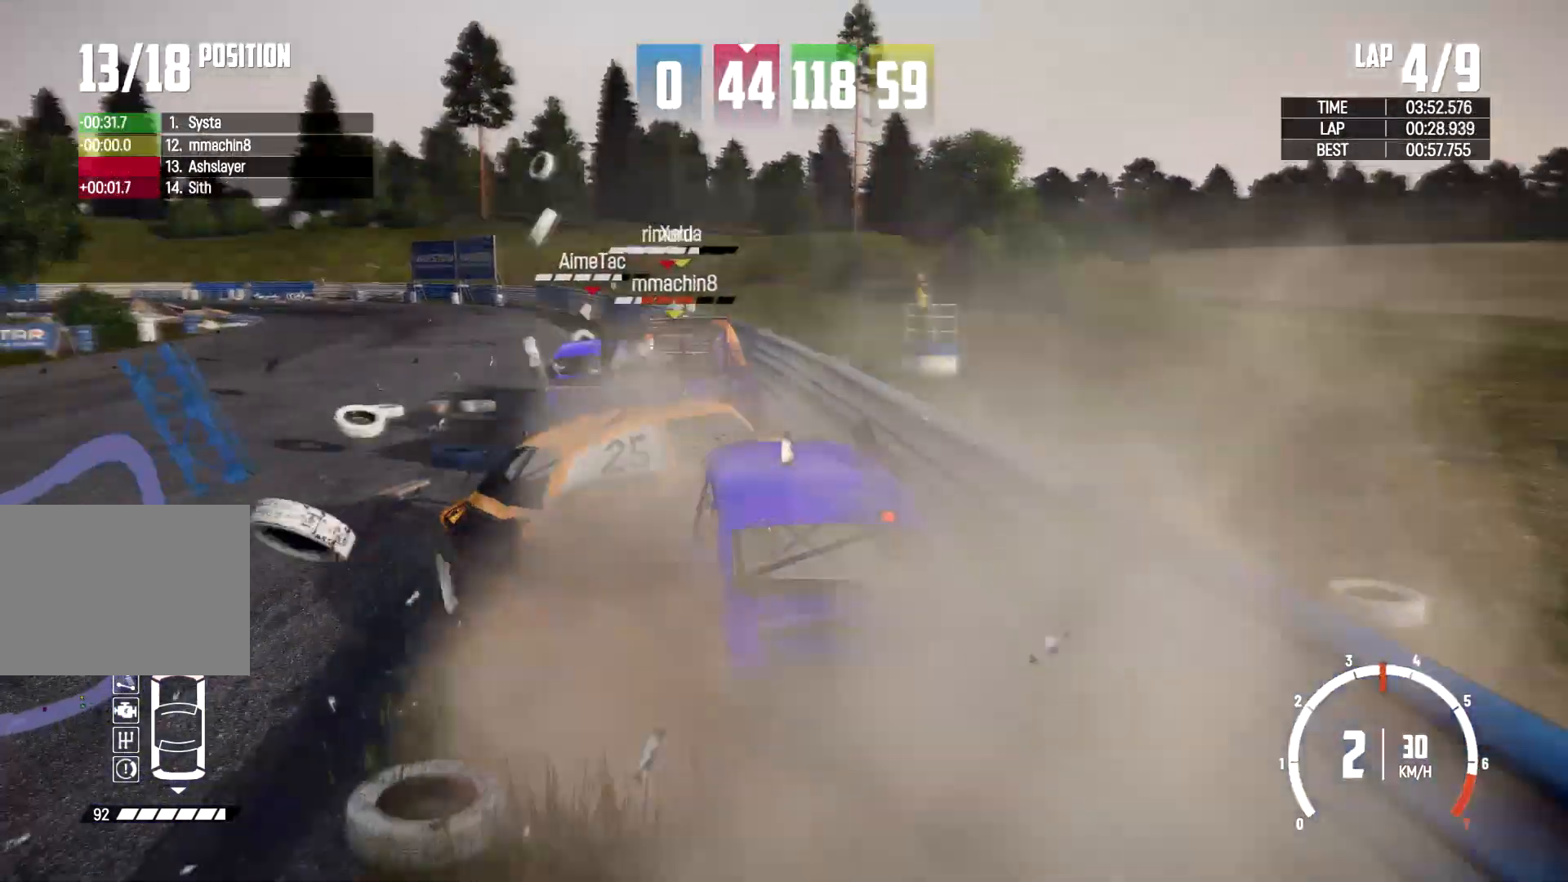
{"buttons": [], "left_stick": "right", "right_stick": "center", "events": [[300, "left_stick", "up-right"], [433, "left_stick", "right"]]}
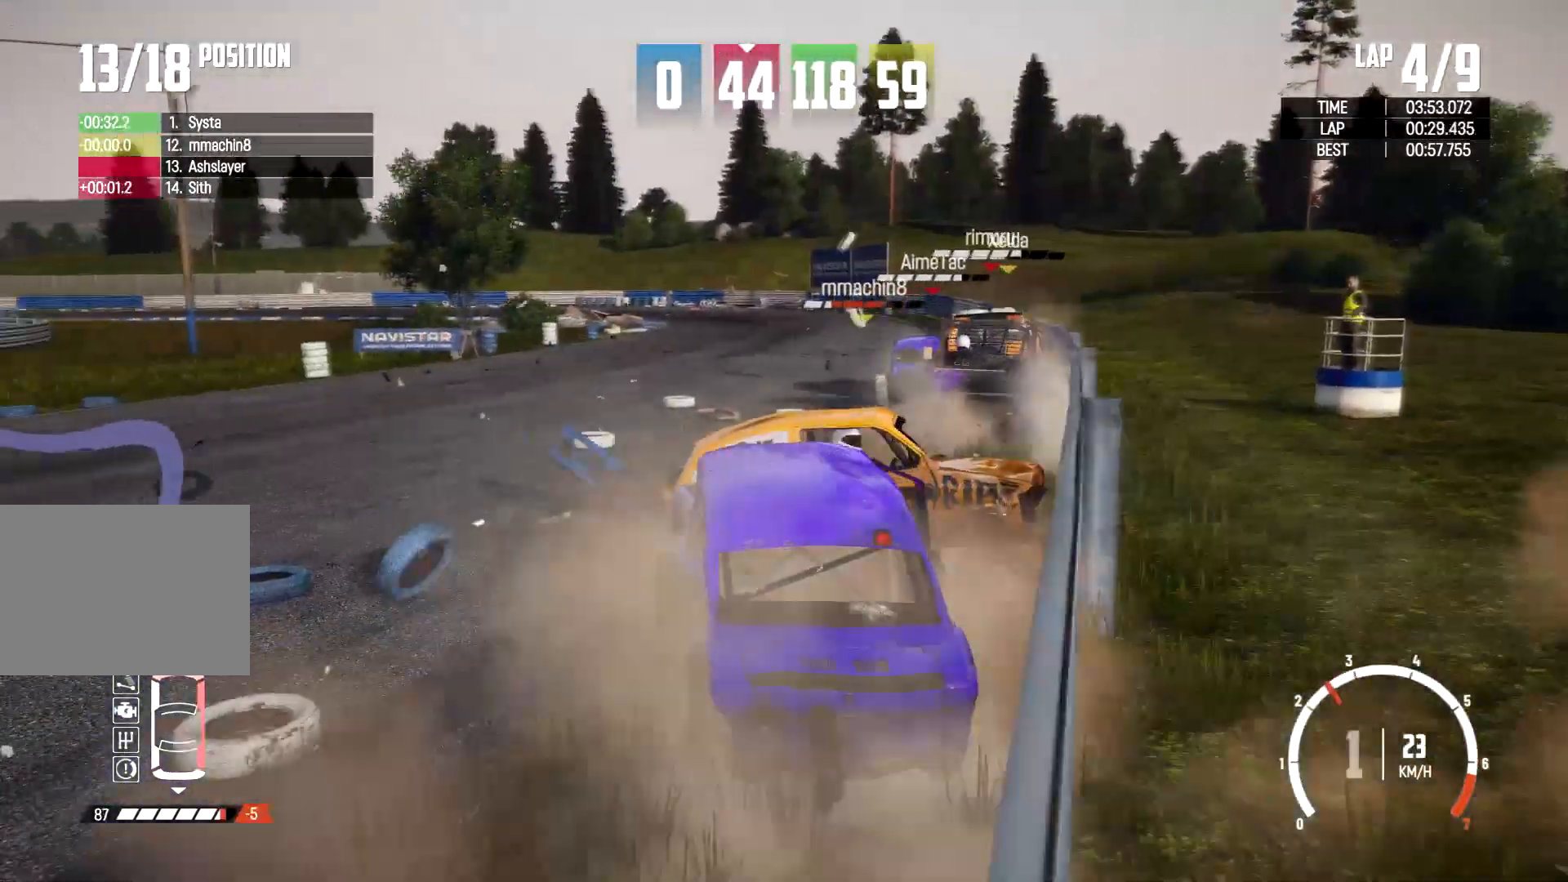
{"buttons": [], "left_stick": "center", "right_stick": "center", "events": [[267, "left_stick", "up-right"], [367, "left_stick", "center"]]}
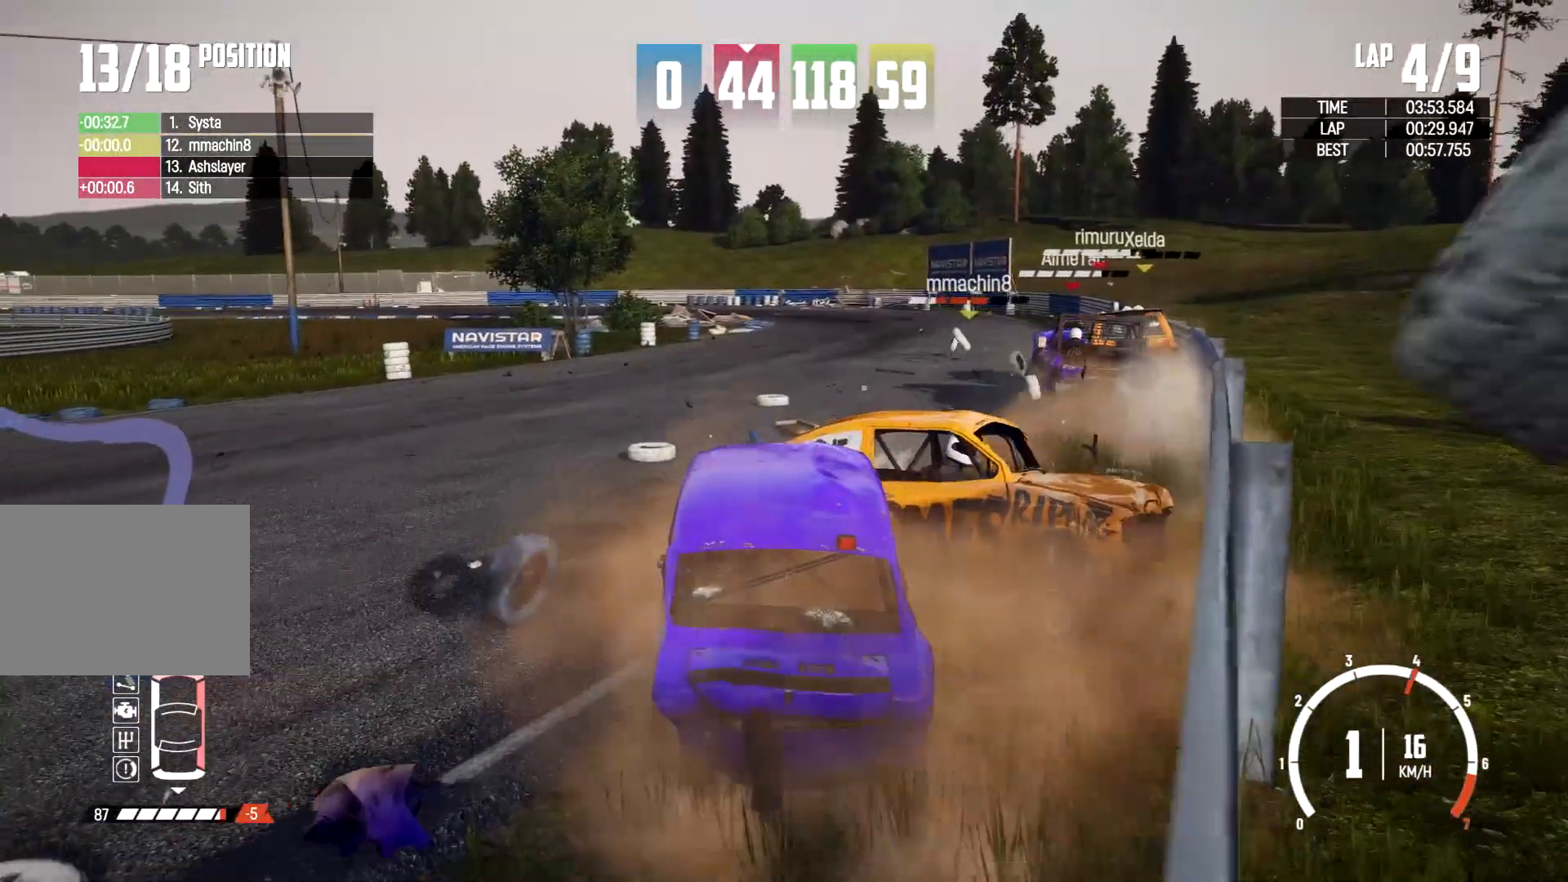
{"buttons": [], "left_stick": "right", "right_stick": "center", "events": [[300, "left_stick", "right"]]}
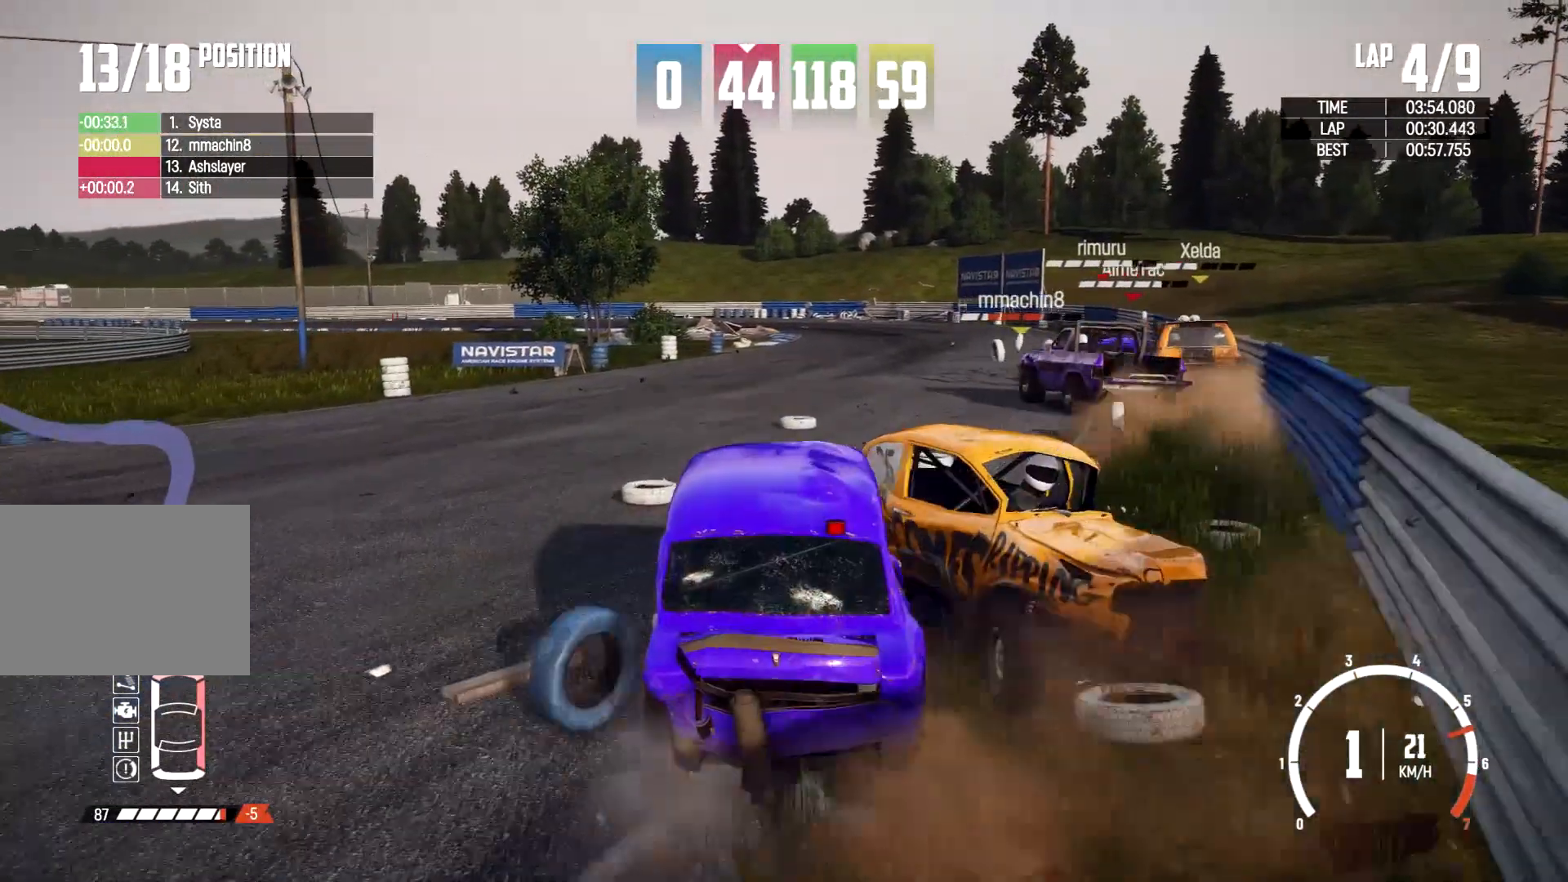
{"buttons": [], "left_stick": "center", "right_stick": "center", "events": [[67, "left_stick", "center"], [233, "left_stick", "right"], [400, "left_stick", "center"]]}
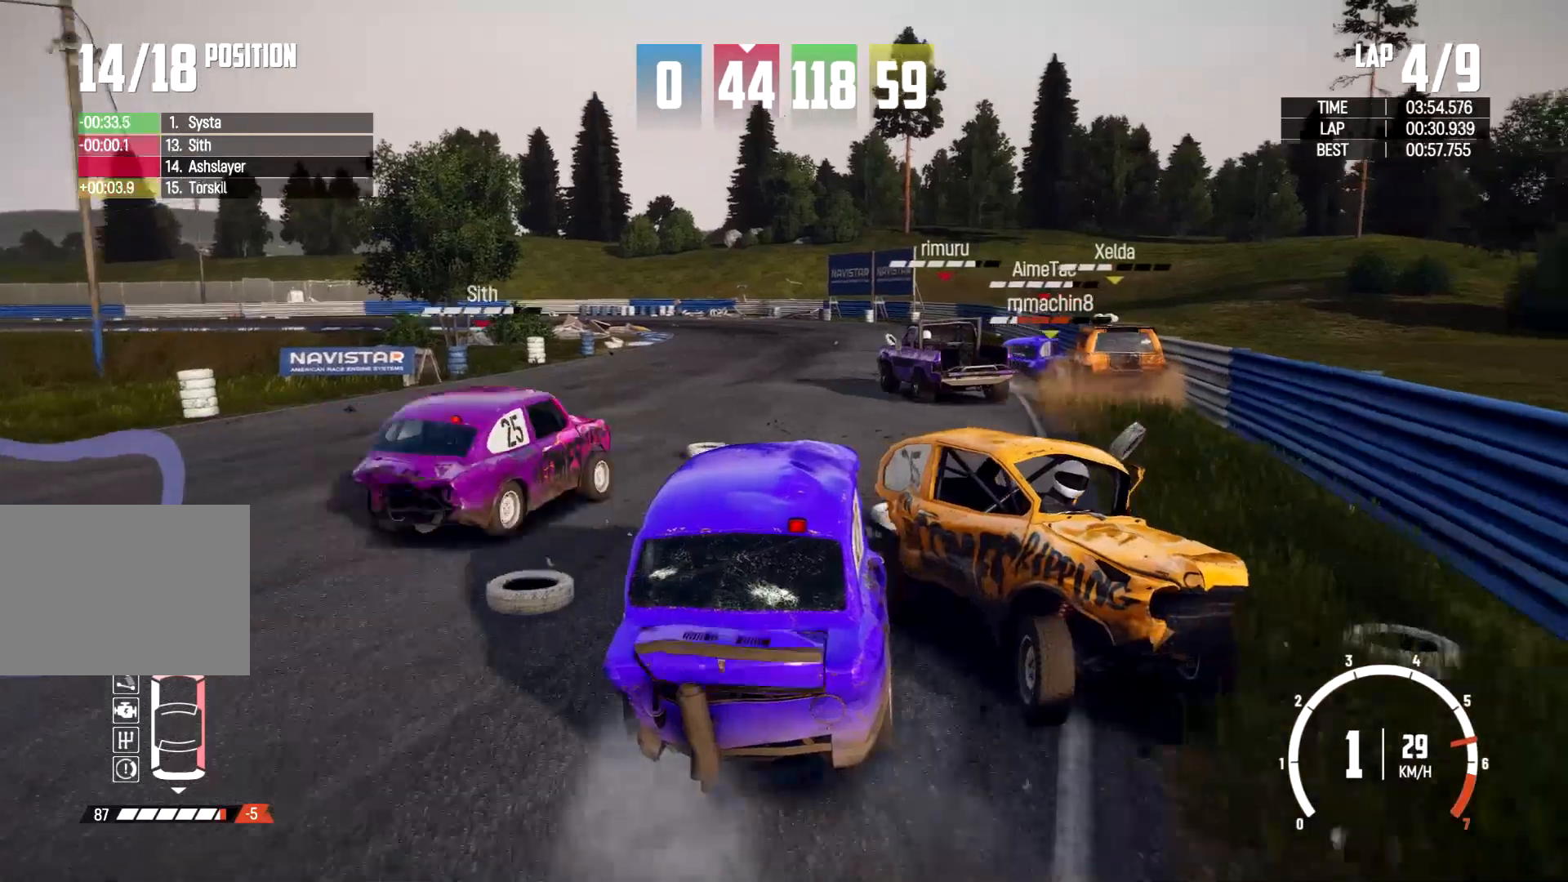
{"buttons": [], "left_stick": "left", "right_stick": "center", "events": [[300, "left_stick", "left"]]}
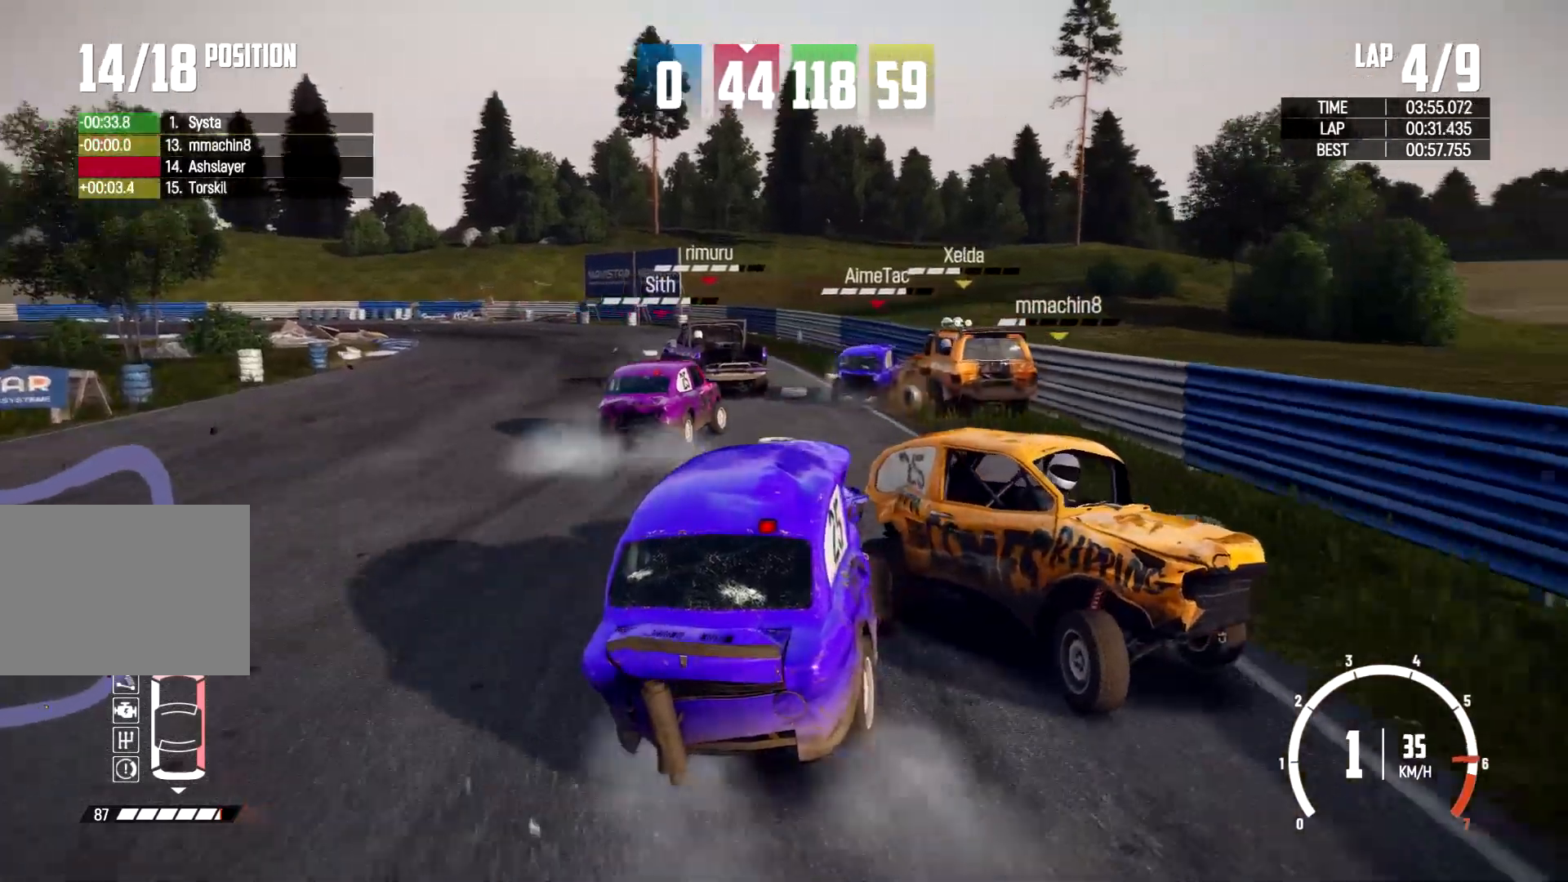
{"buttons": [], "left_stick": "right", "right_stick": "center", "events": [[300, "left_stick", "right"]]}
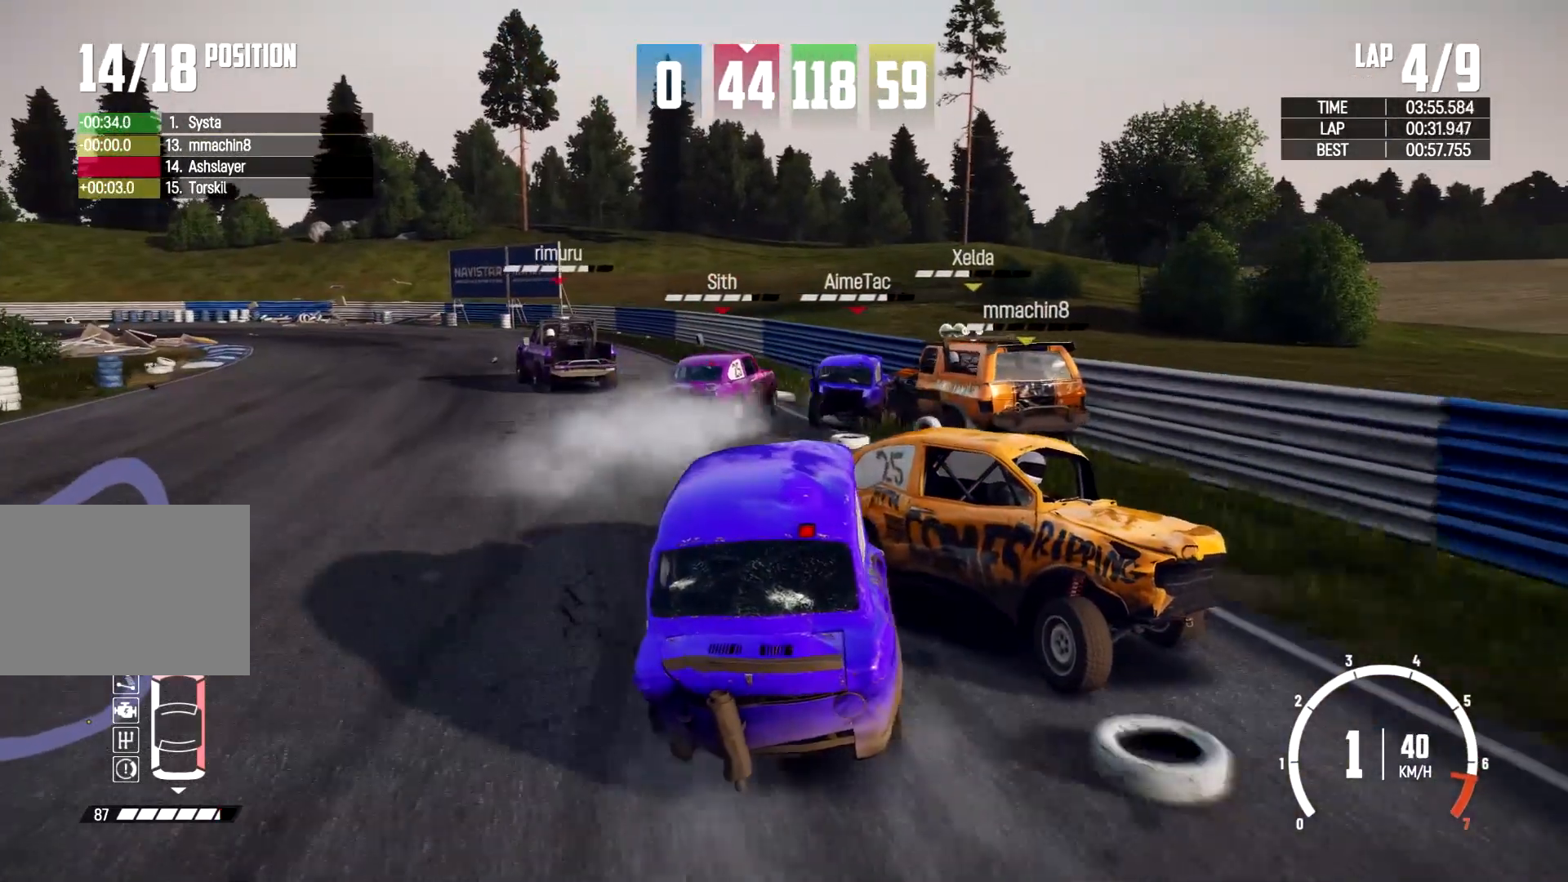
{"buttons": [], "left_stick": "up-right", "right_stick": "center", "events": [[100, "left_stick", "up"], [267, "left_stick", "up-right"]]}
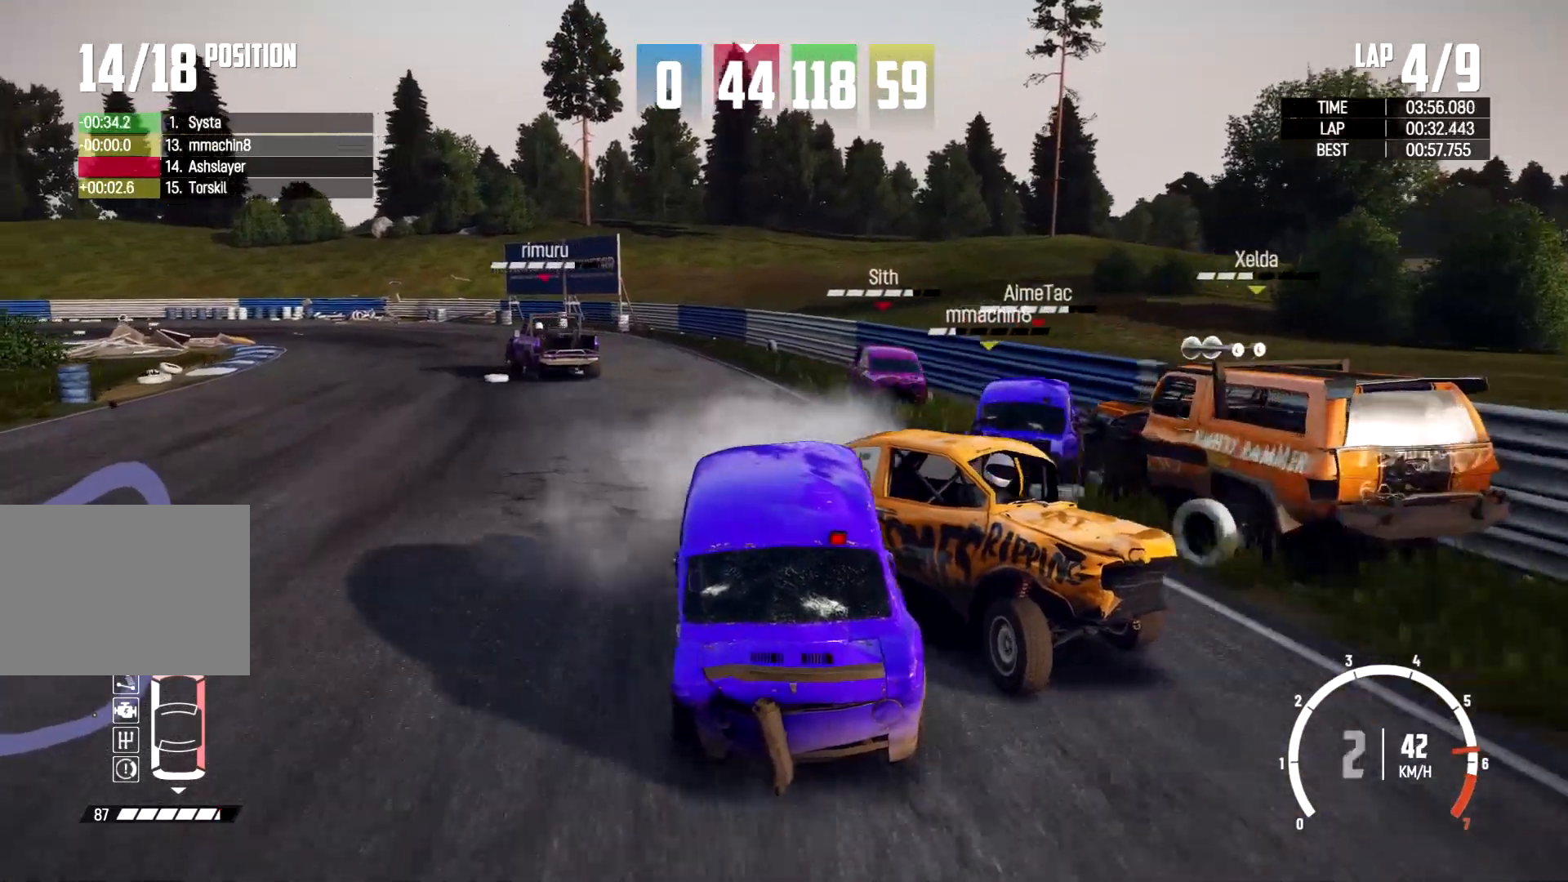
{"buttons": [], "left_stick": "up-right", "right_stick": "center", "events": [[167, "left_stick", "up"], [467, "left_stick", "up-right"]]}
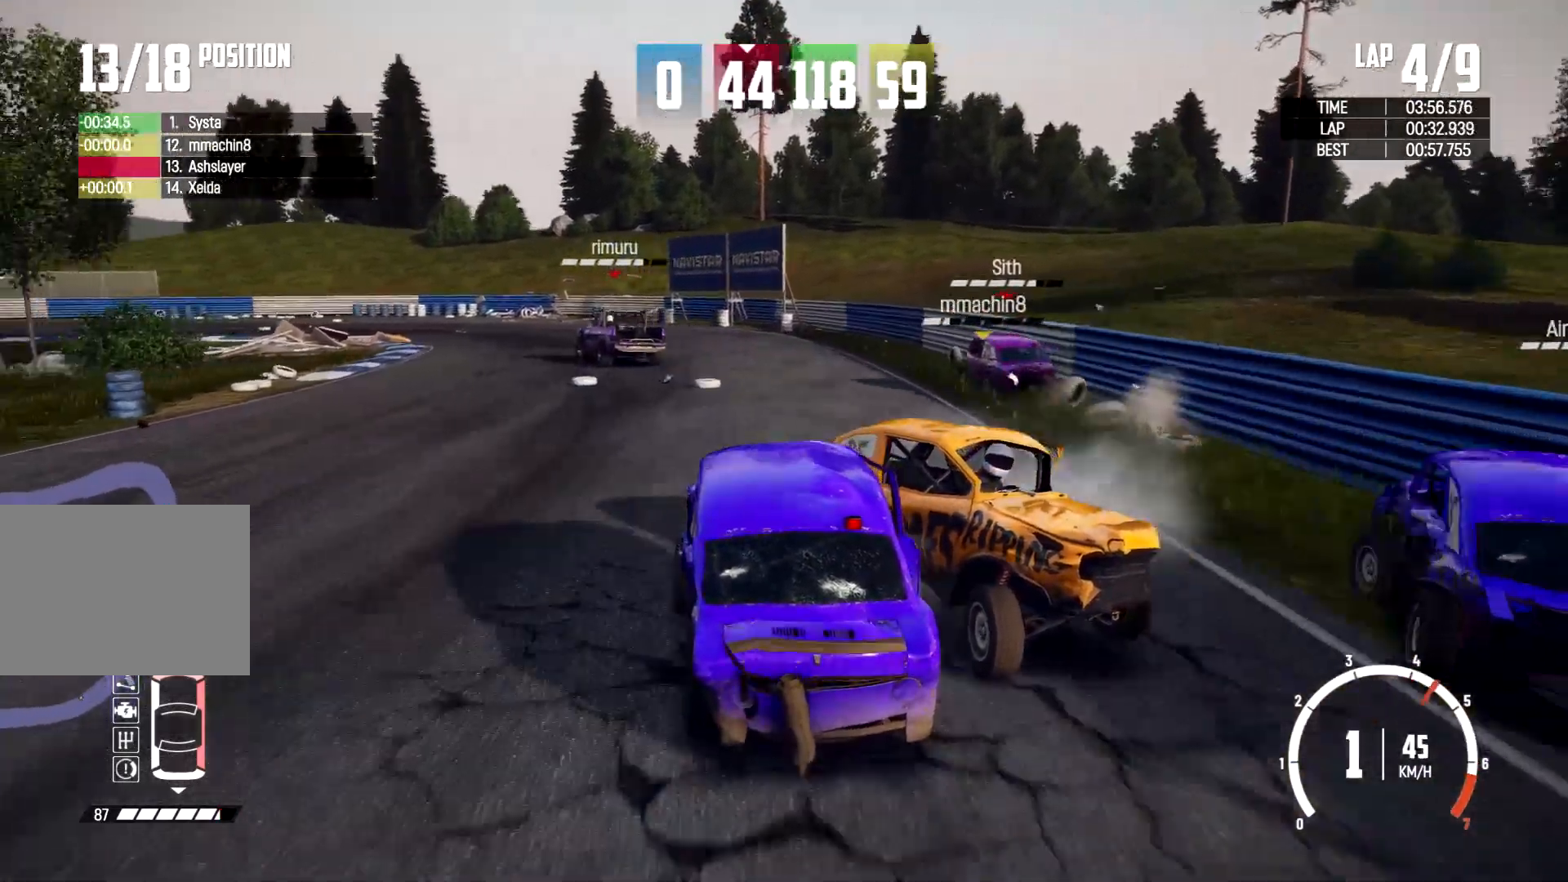
{"buttons": [], "left_stick": "up-right", "right_stick": "center", "events": [[67, "left_stick", "up"], [167, "left_stick", "up-right"]]}
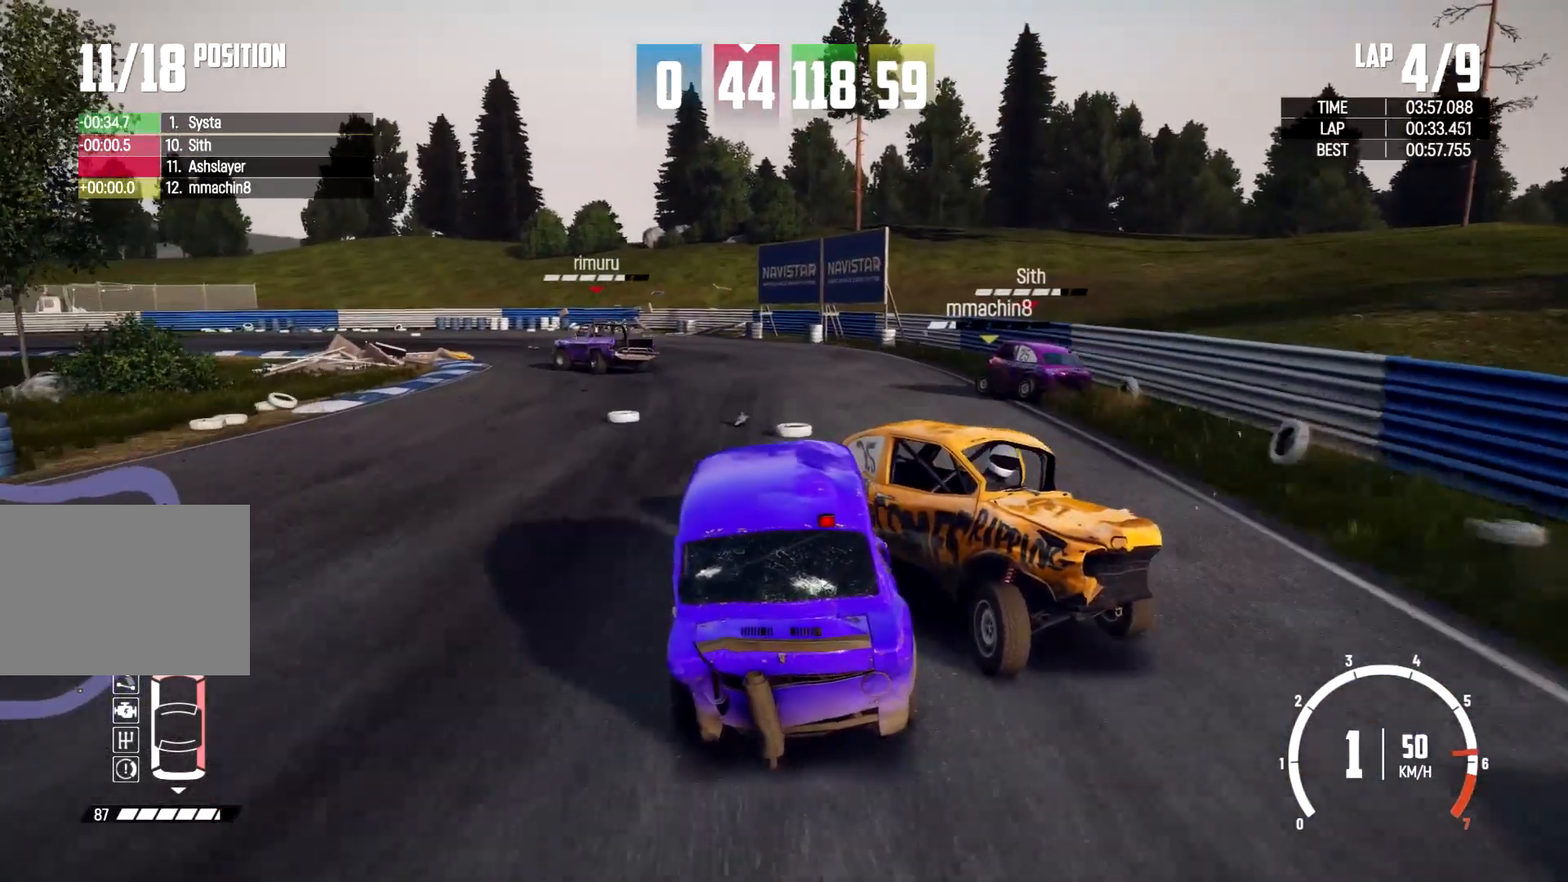
{"buttons": [], "left_stick": "up-right", "right_stick": "center", "events": [[67, "left_stick", "up"], [333, "left_stick", "up-right"]]}
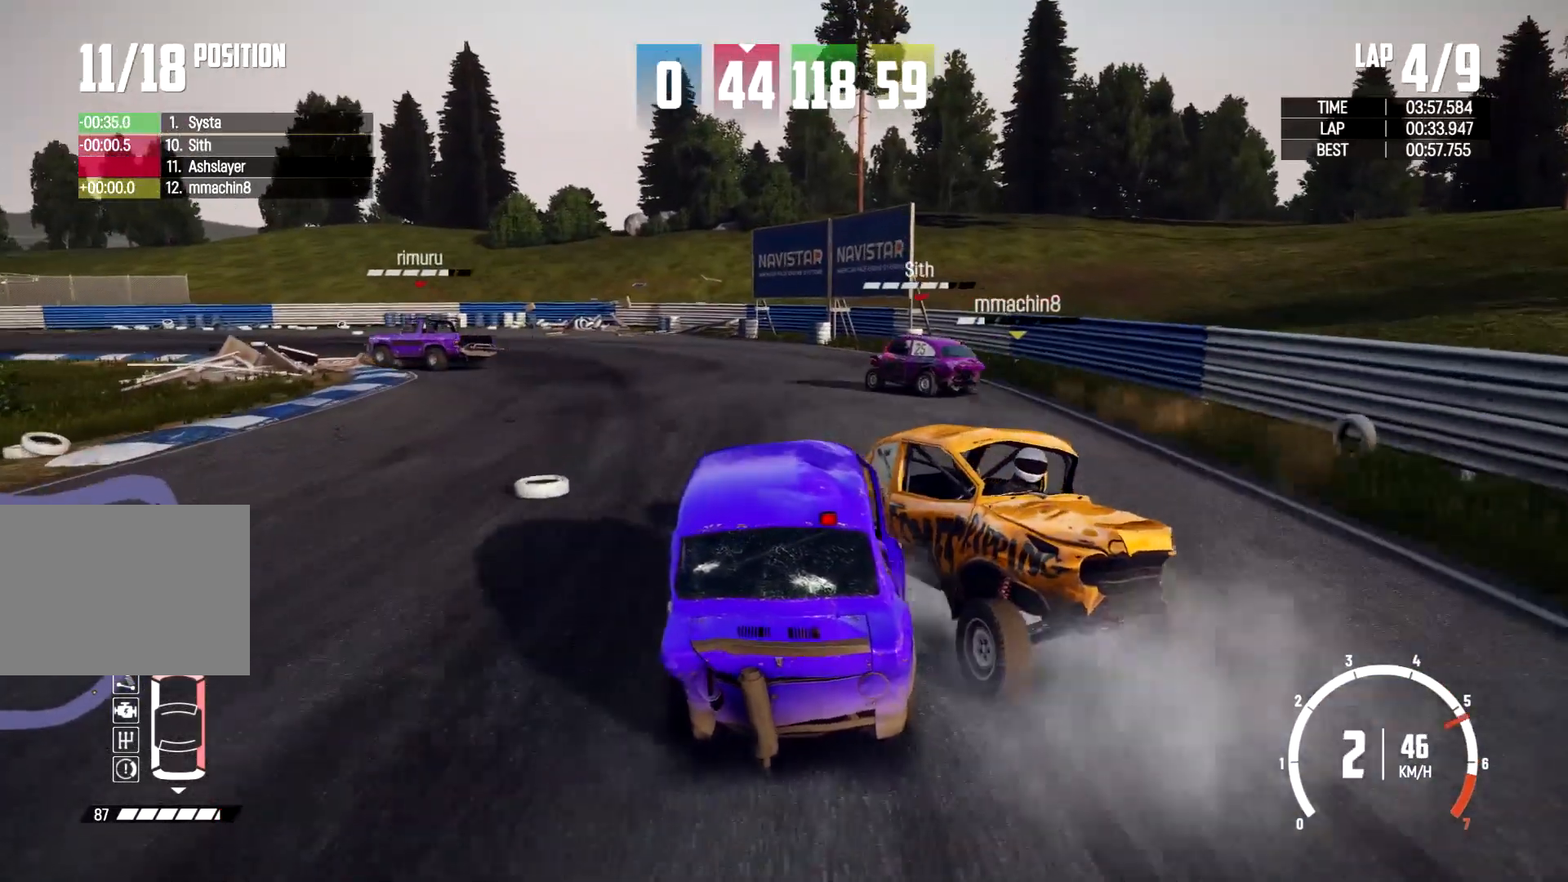
{"buttons": [], "left_stick": "left", "right_stick": "center", "events": [[233, "left_stick", "left"]]}
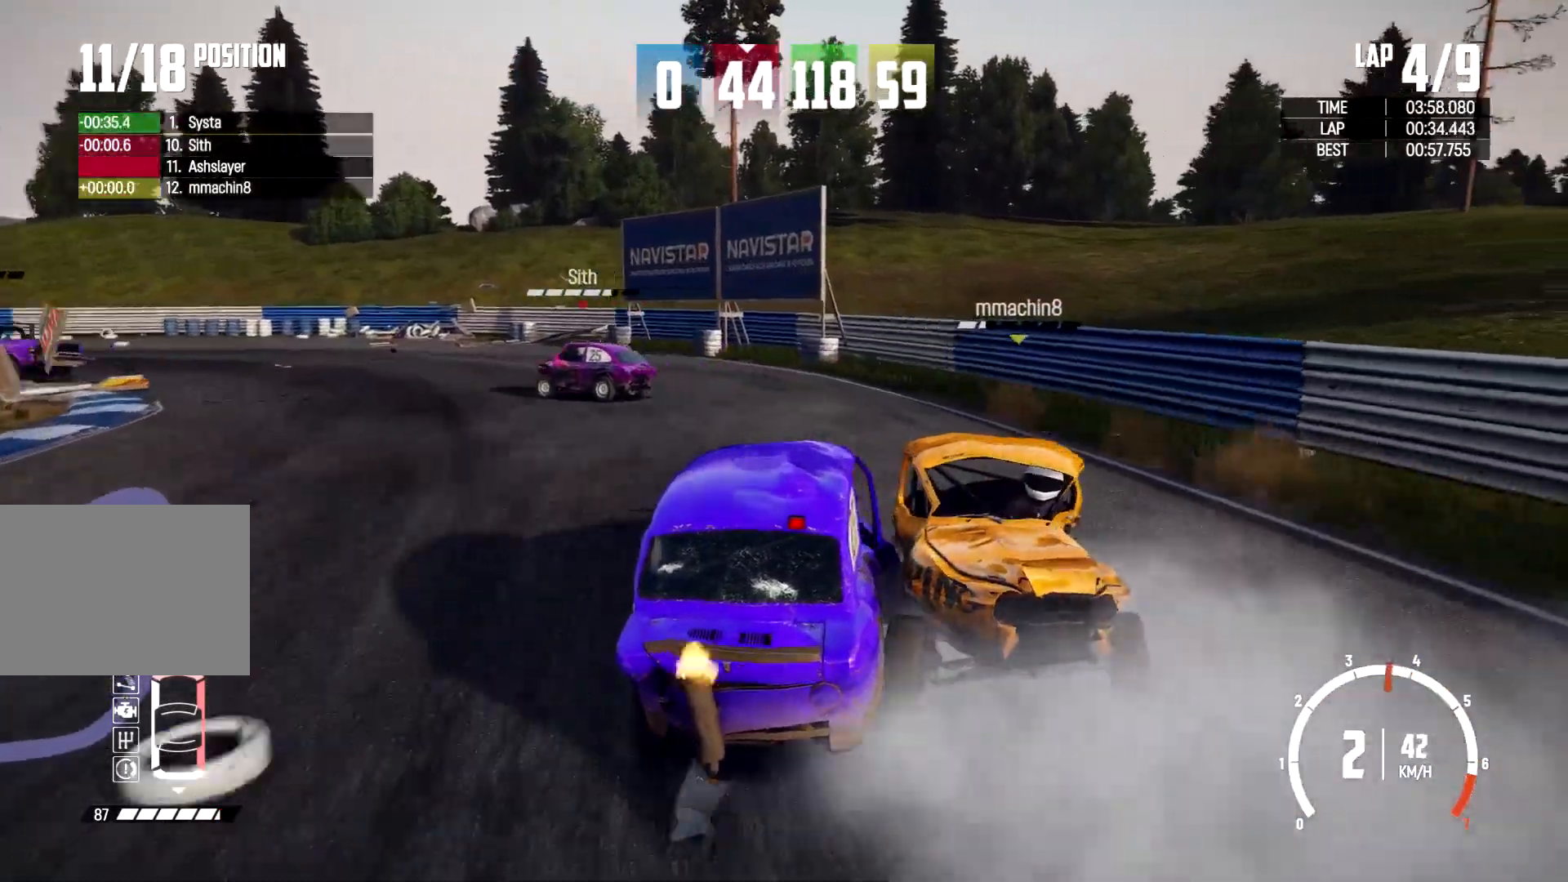
{"buttons": [], "left_stick": "left", "right_stick": "center", "events": []}
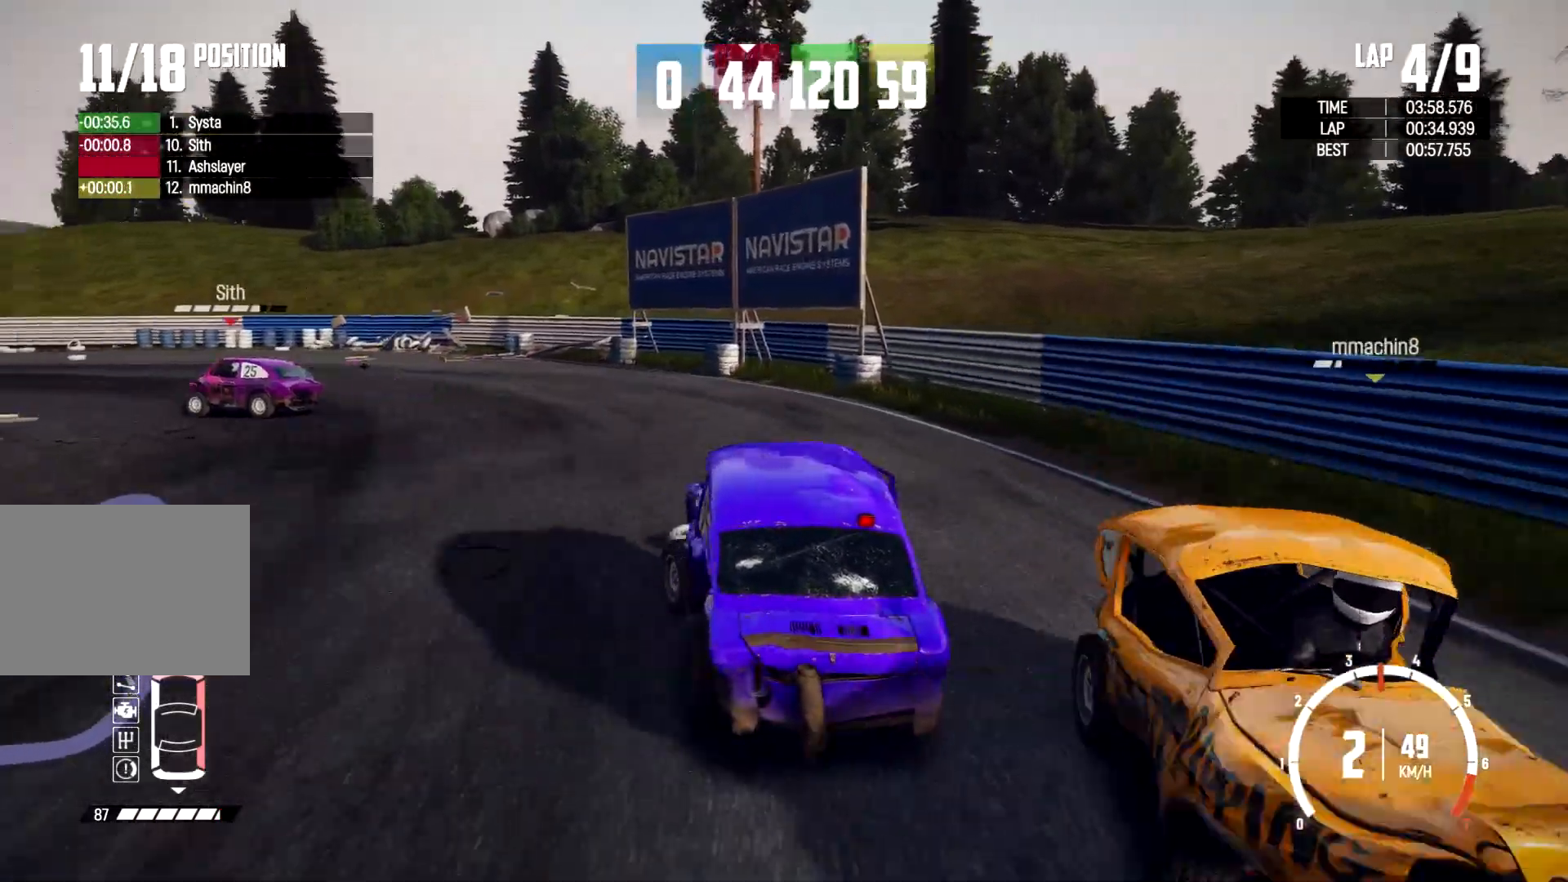
{"buttons": [], "left_stick": "center", "right_stick": "center", "events": [[267, "left_stick", "center"]]}
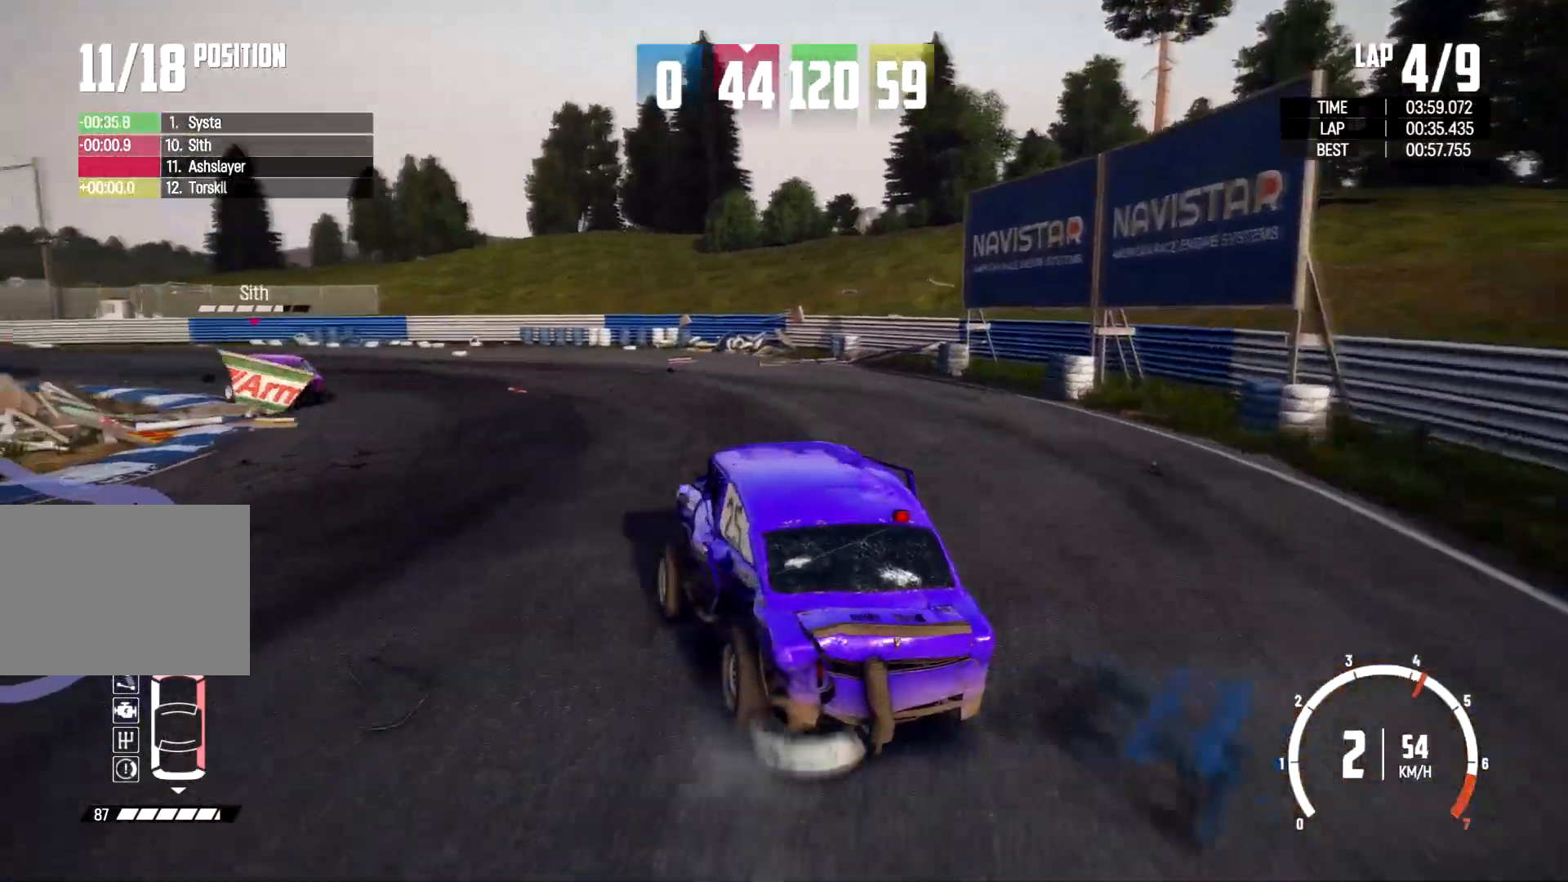
{"buttons": [], "left_stick": "center", "right_stick": "center", "events": [[200, "left_stick", "left"], [267, "left_stick", "center"]]}
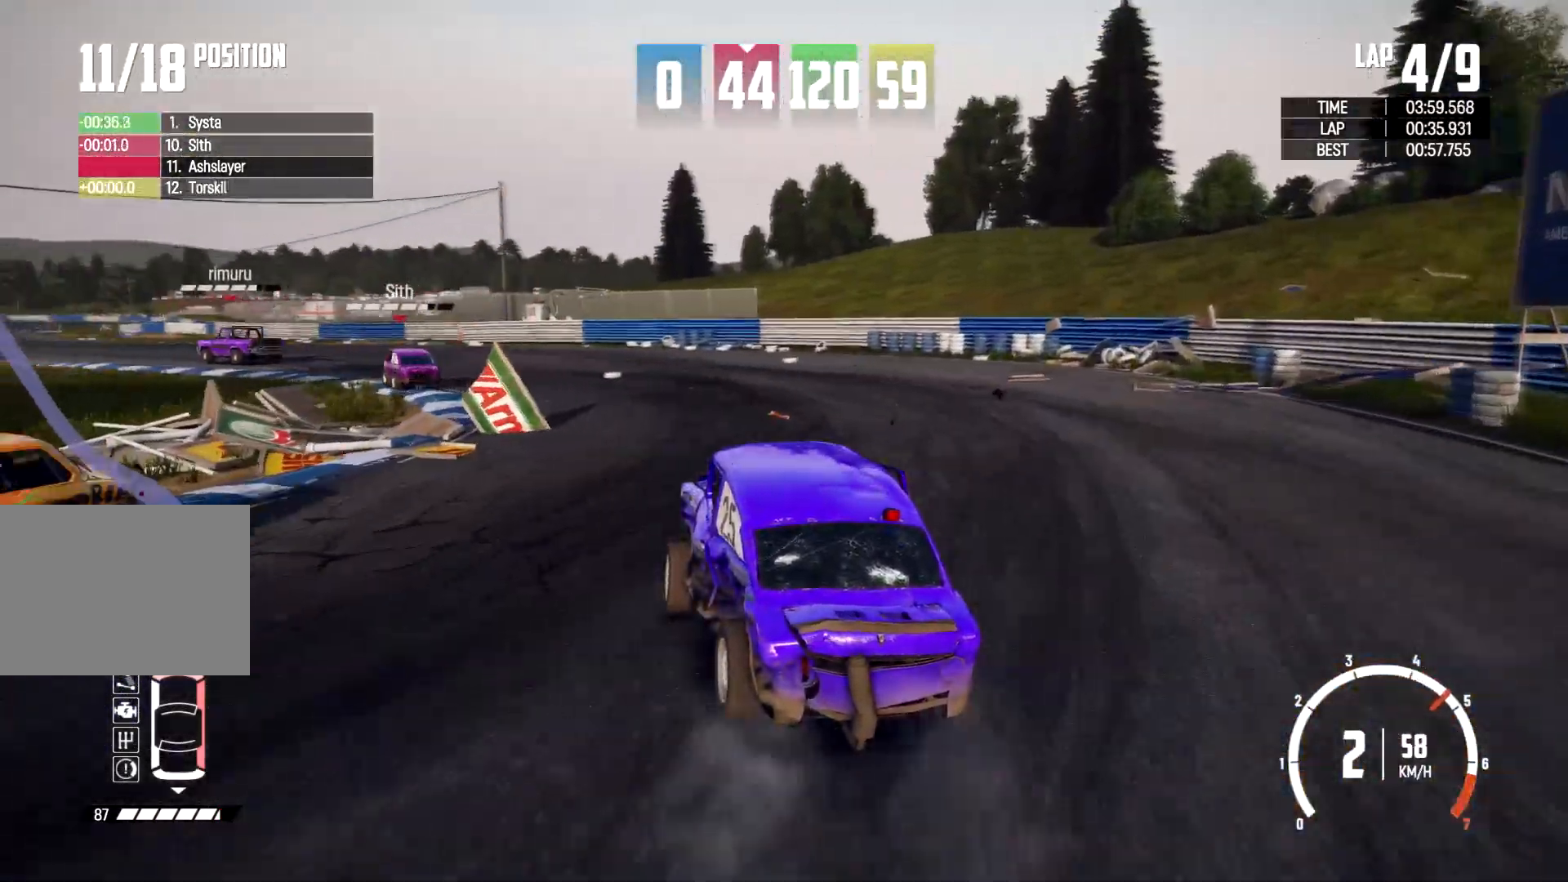
{"buttons": [], "left_stick": "left", "right_stick": "center", "events": [[100, "left_stick", "left"], [267, "left_stick", "center"], [467, "left_stick", "left"]]}
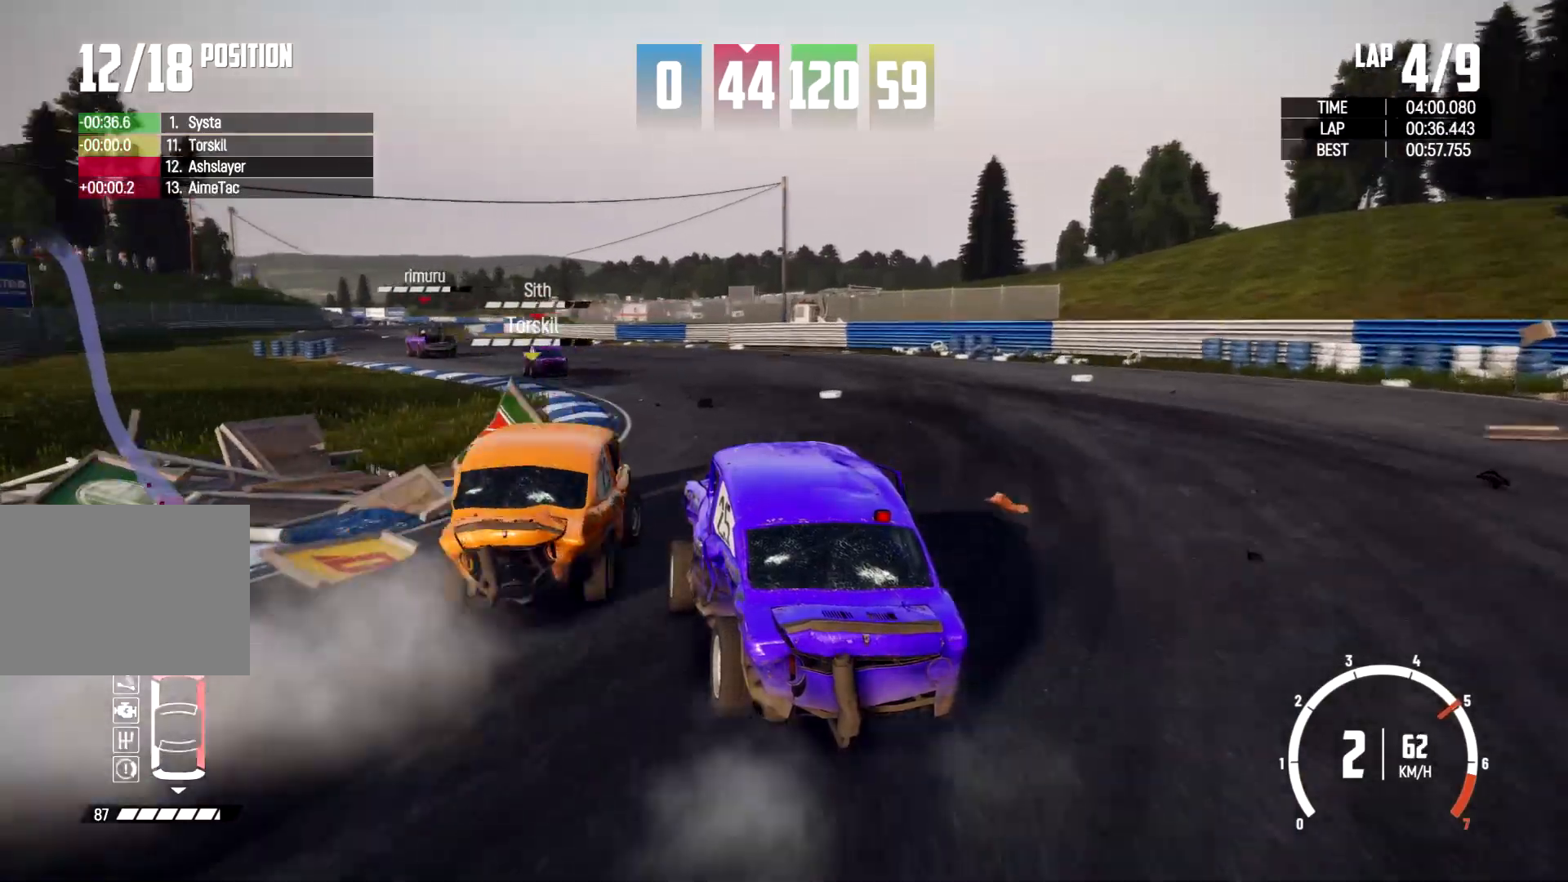
{"buttons": [], "left_stick": "up", "right_stick": "center", "events": [[500, "left_stick", "up"]]}
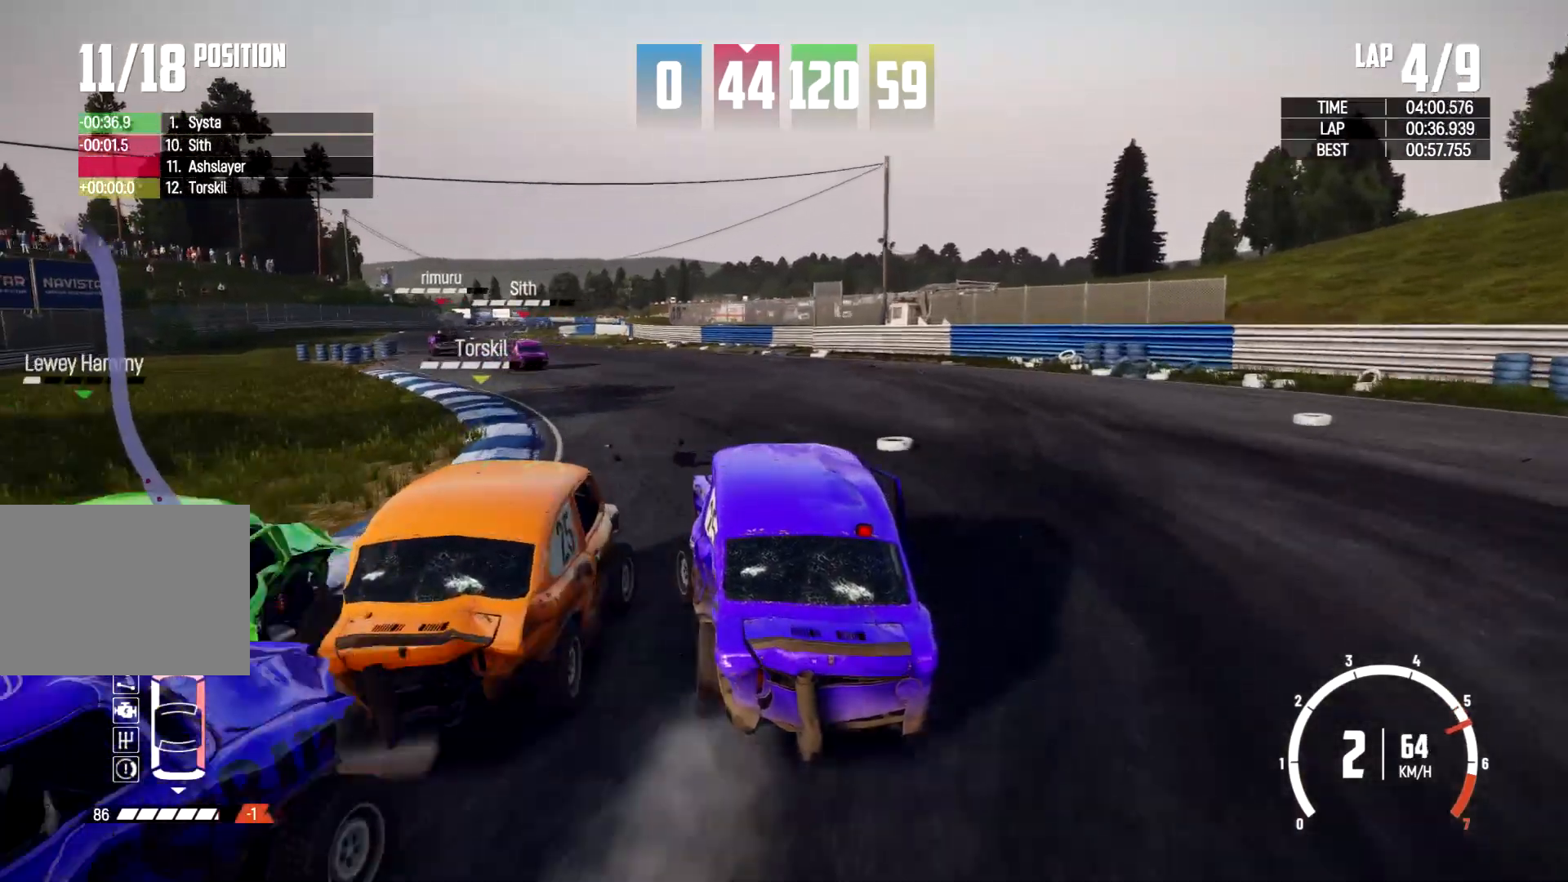
{"buttons": [], "left_stick": "center", "right_stick": "center"}
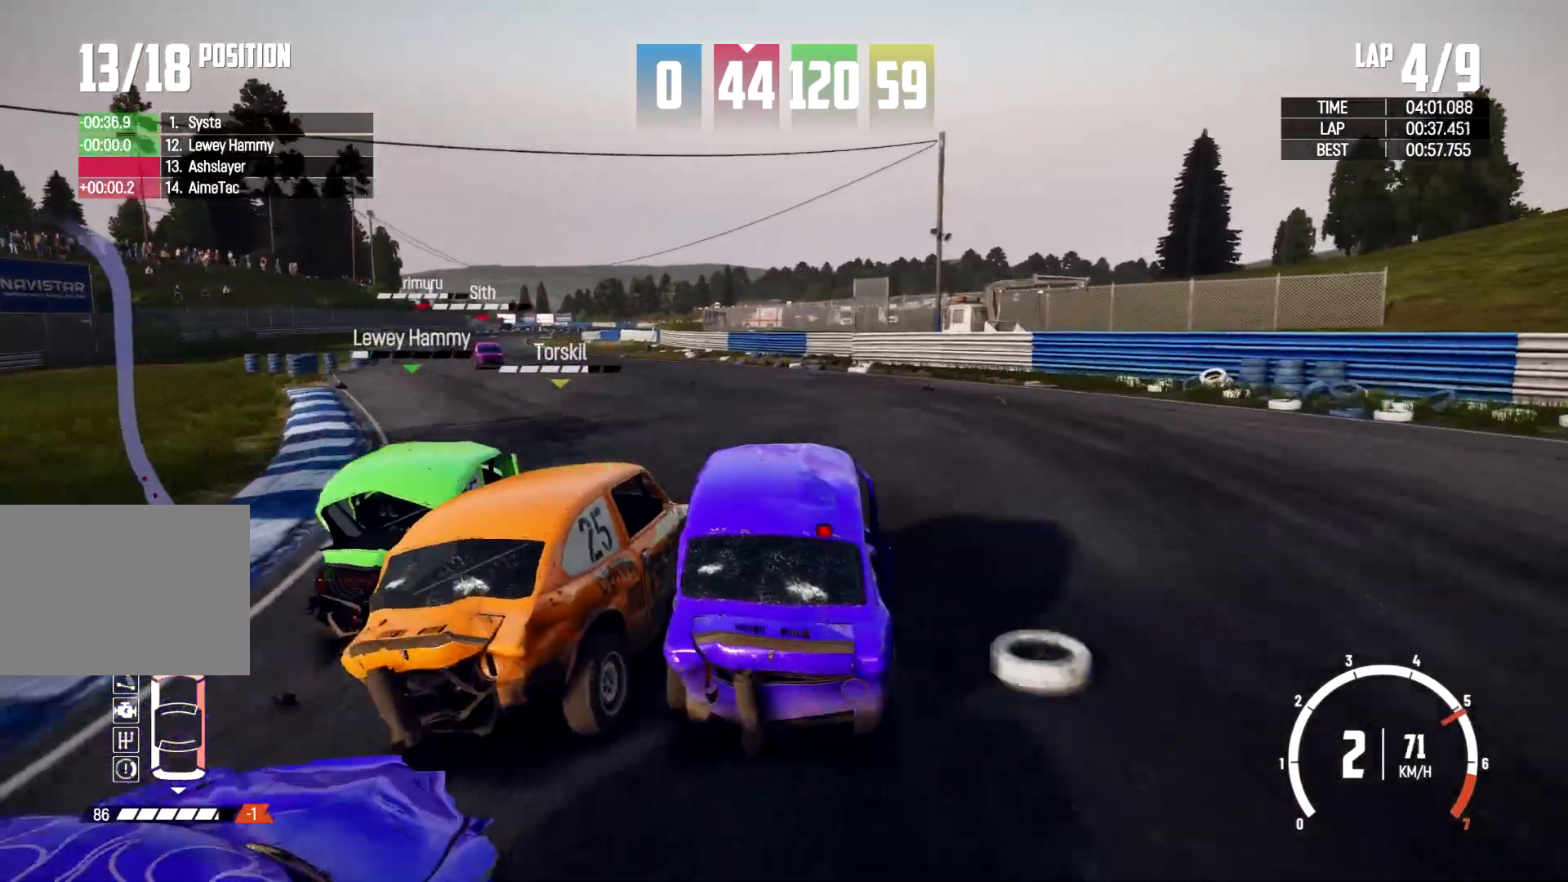
{"buttons": [], "left_stick": "left", "right_stick": "center", "events": [[67, "left_stick", "left"]]}
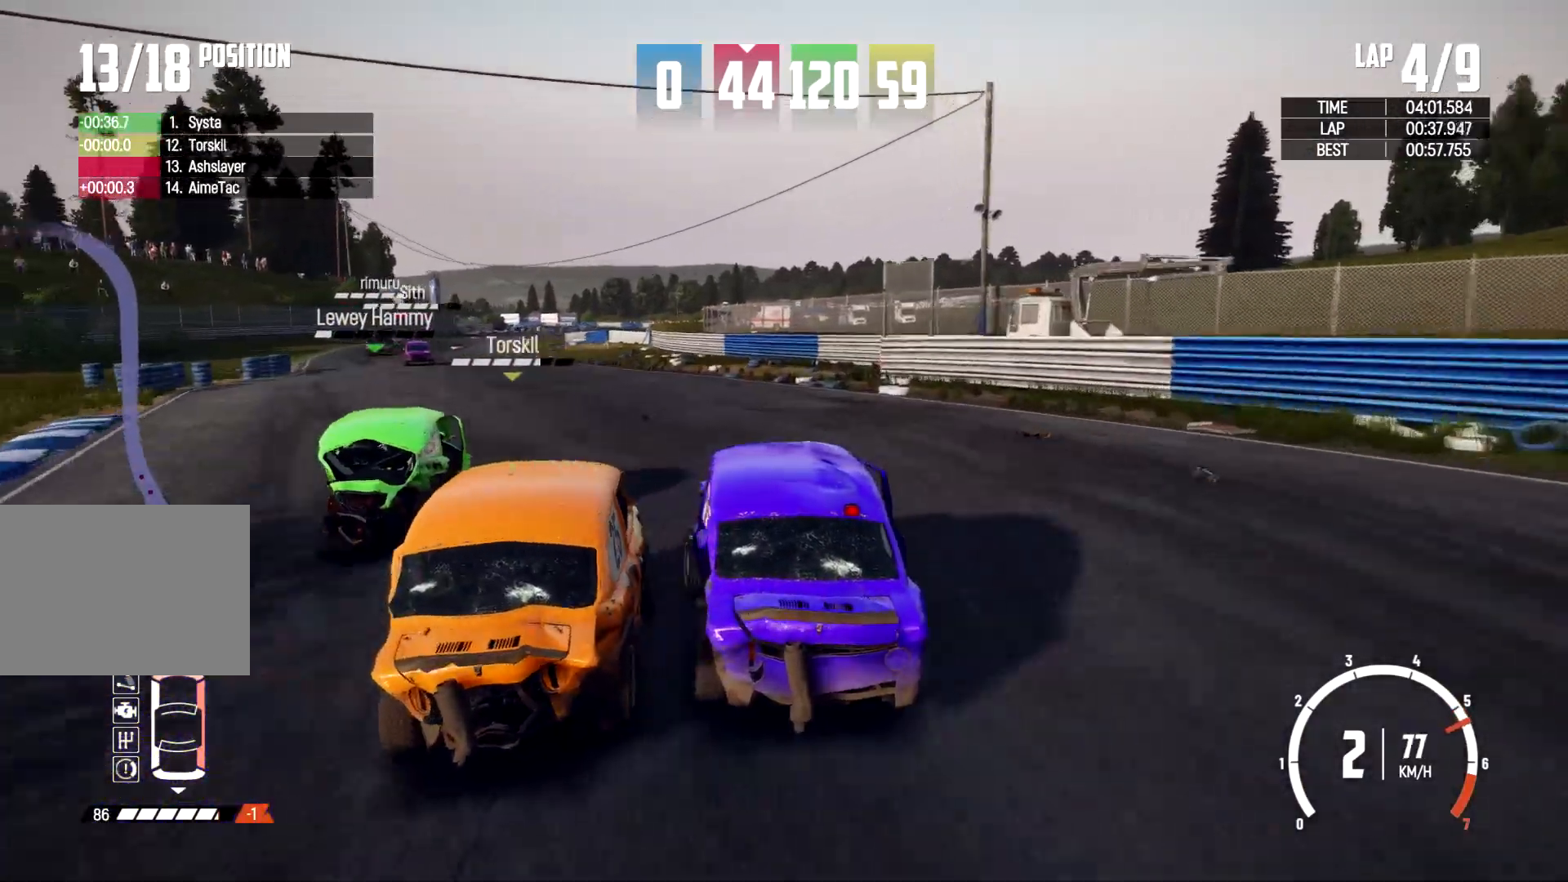
{"buttons": [], "left_stick": "center", "right_stick": "center", "events": [[167, "left_stick", "center"]]}
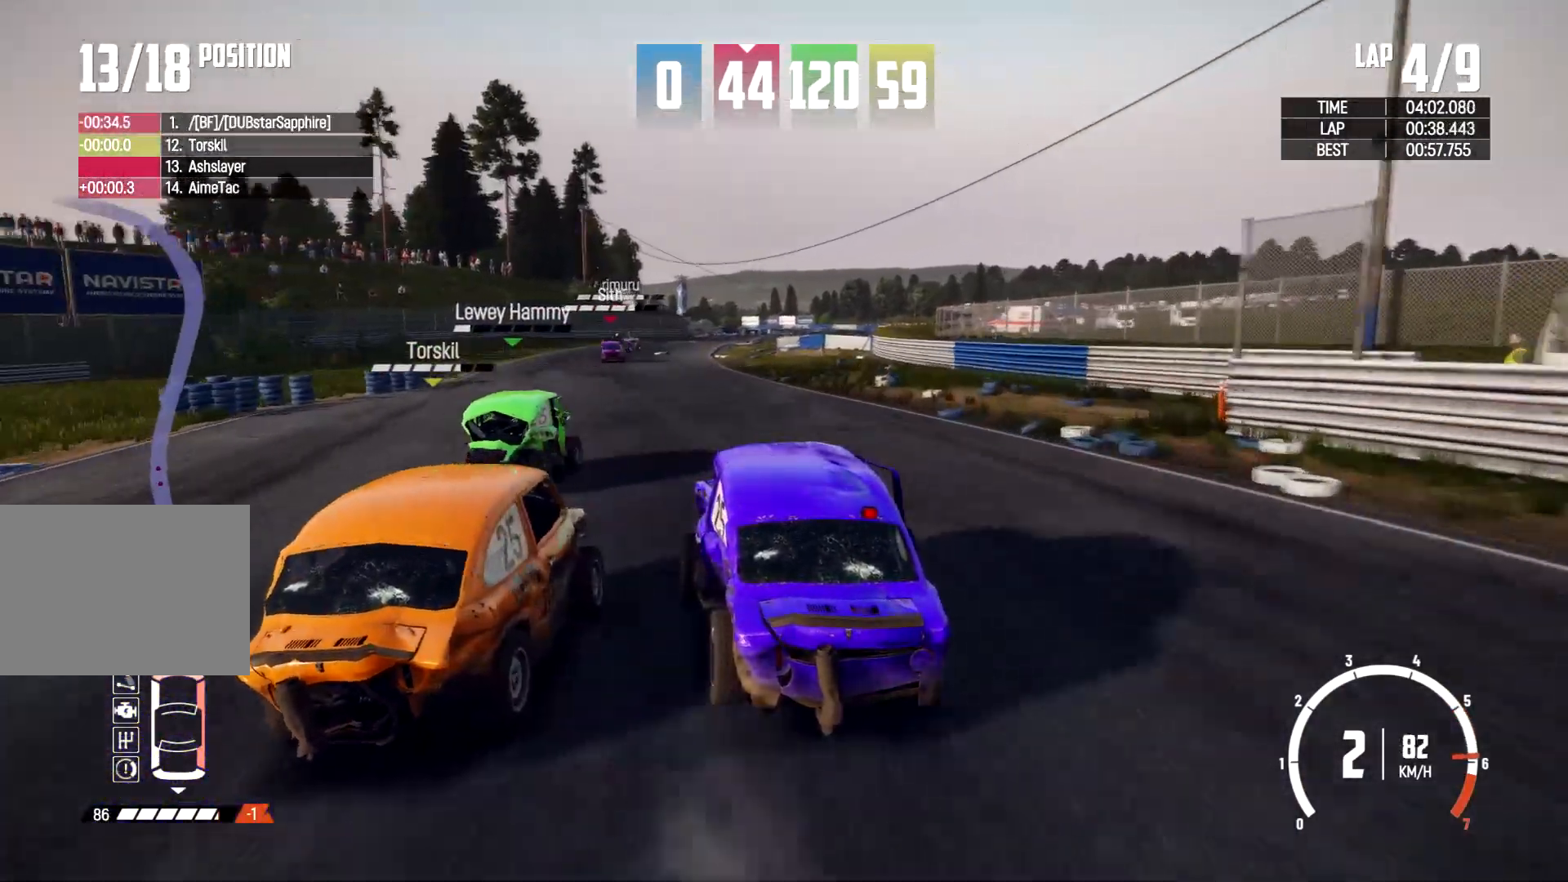
{"buttons": [], "left_stick": "right", "right_stick": "center", "events": [[133, "left_stick", "left"], [200, "left_stick", "center"], [367, "left_stick", "right"]]}
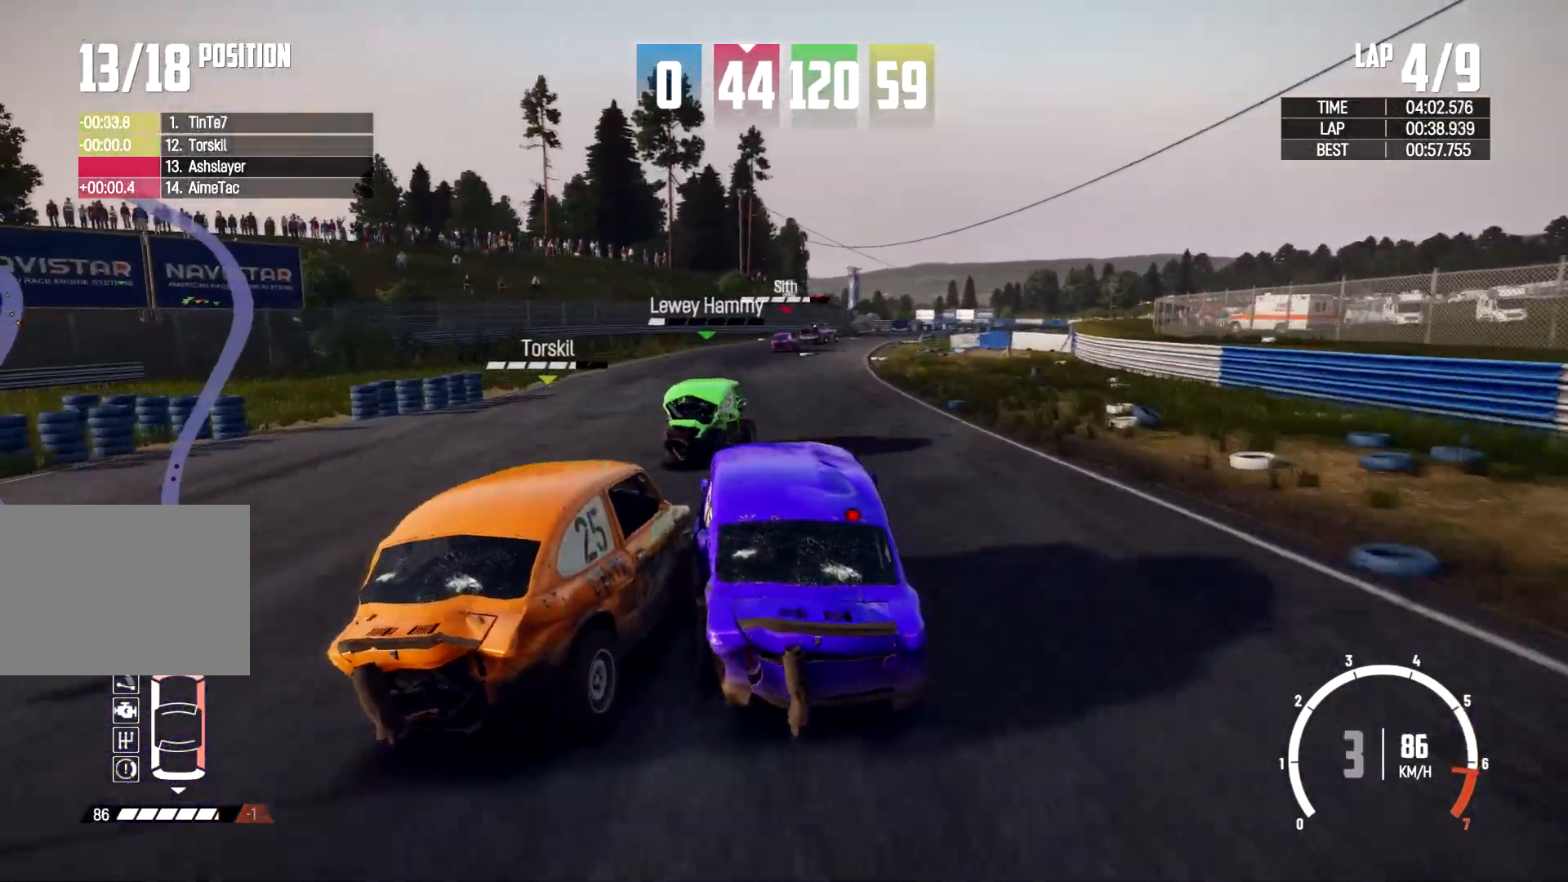
{"buttons": [], "left_stick": "left", "right_stick": "center", "events": [[300, "left_stick", "center"], [467, "left_stick", "left"]]}
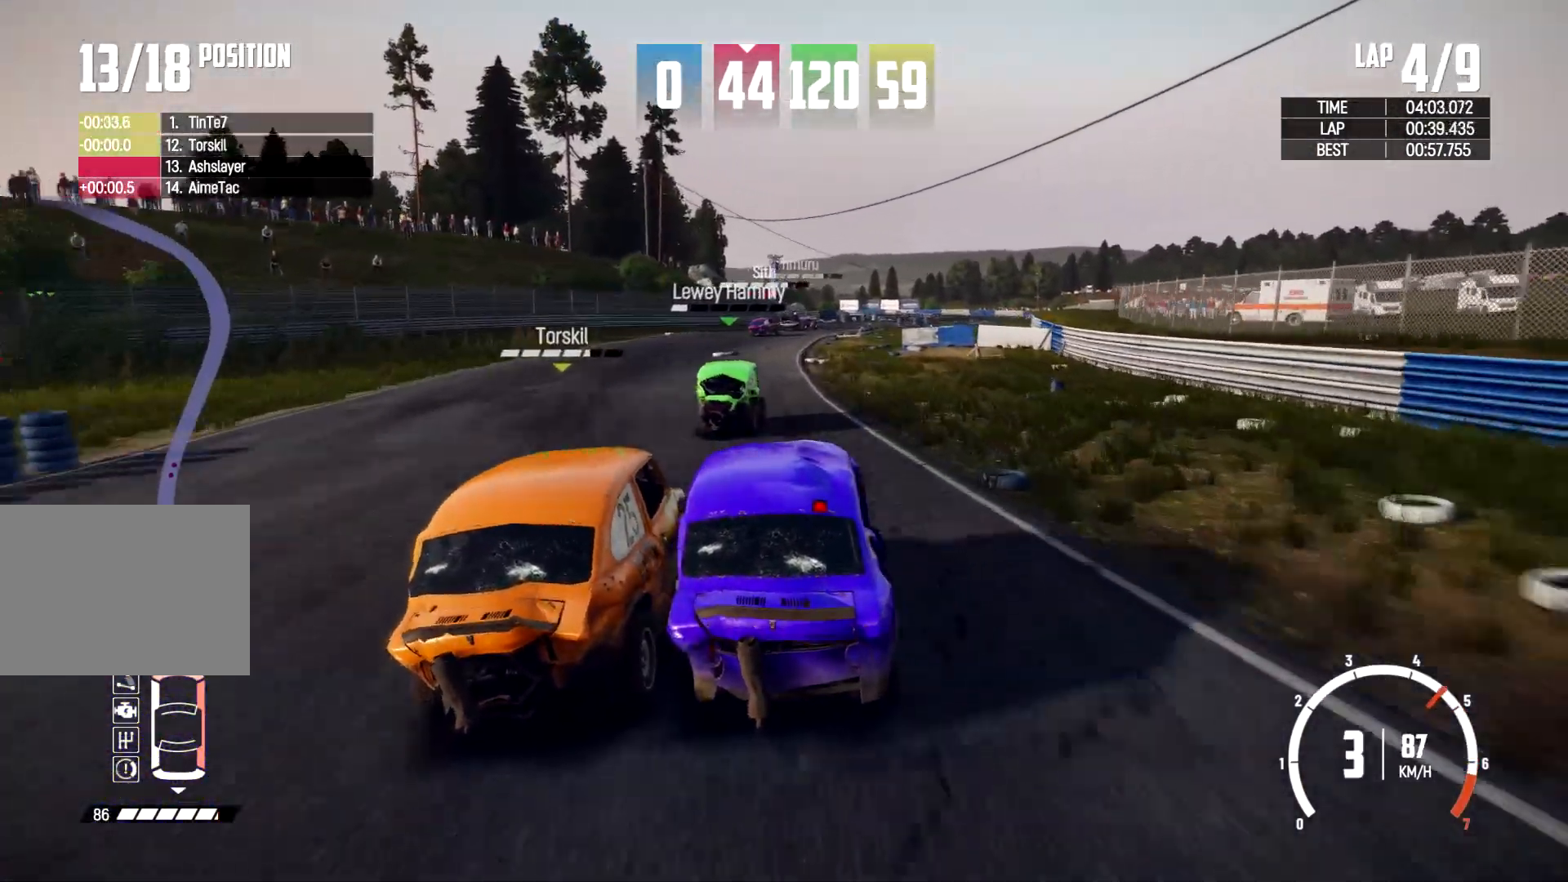
{"buttons": [], "left_stick": "left", "right_stick": "center", "events": [[133, "left_stick", "center"], [400, "left_stick", "left"]]}
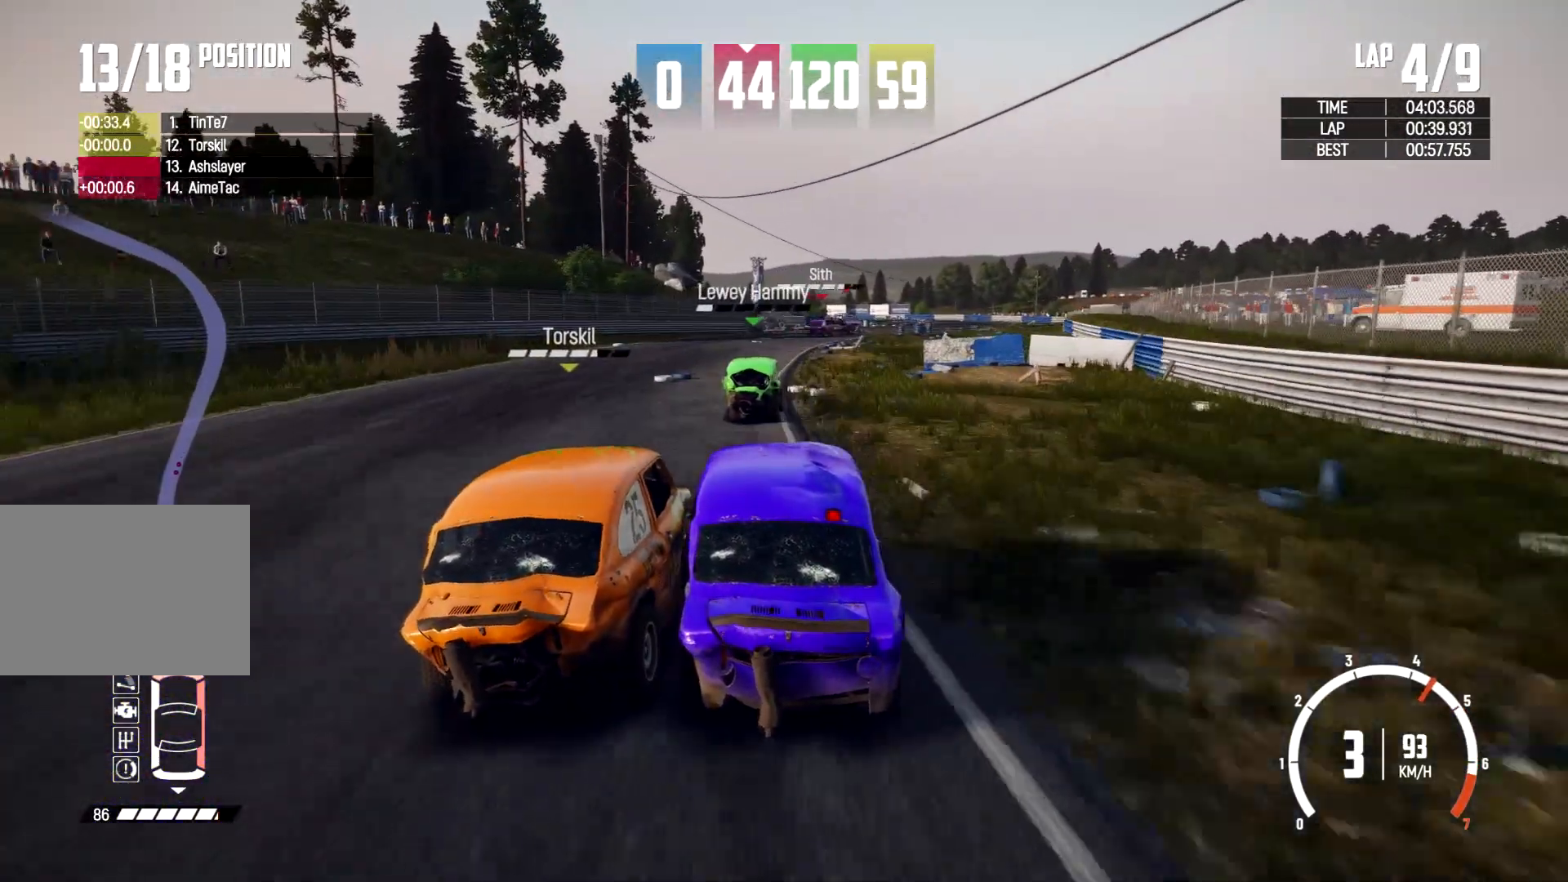
{"buttons": [], "left_stick": "right", "right_stick": "center", "events": [[467, "left_stick", "right"]]}